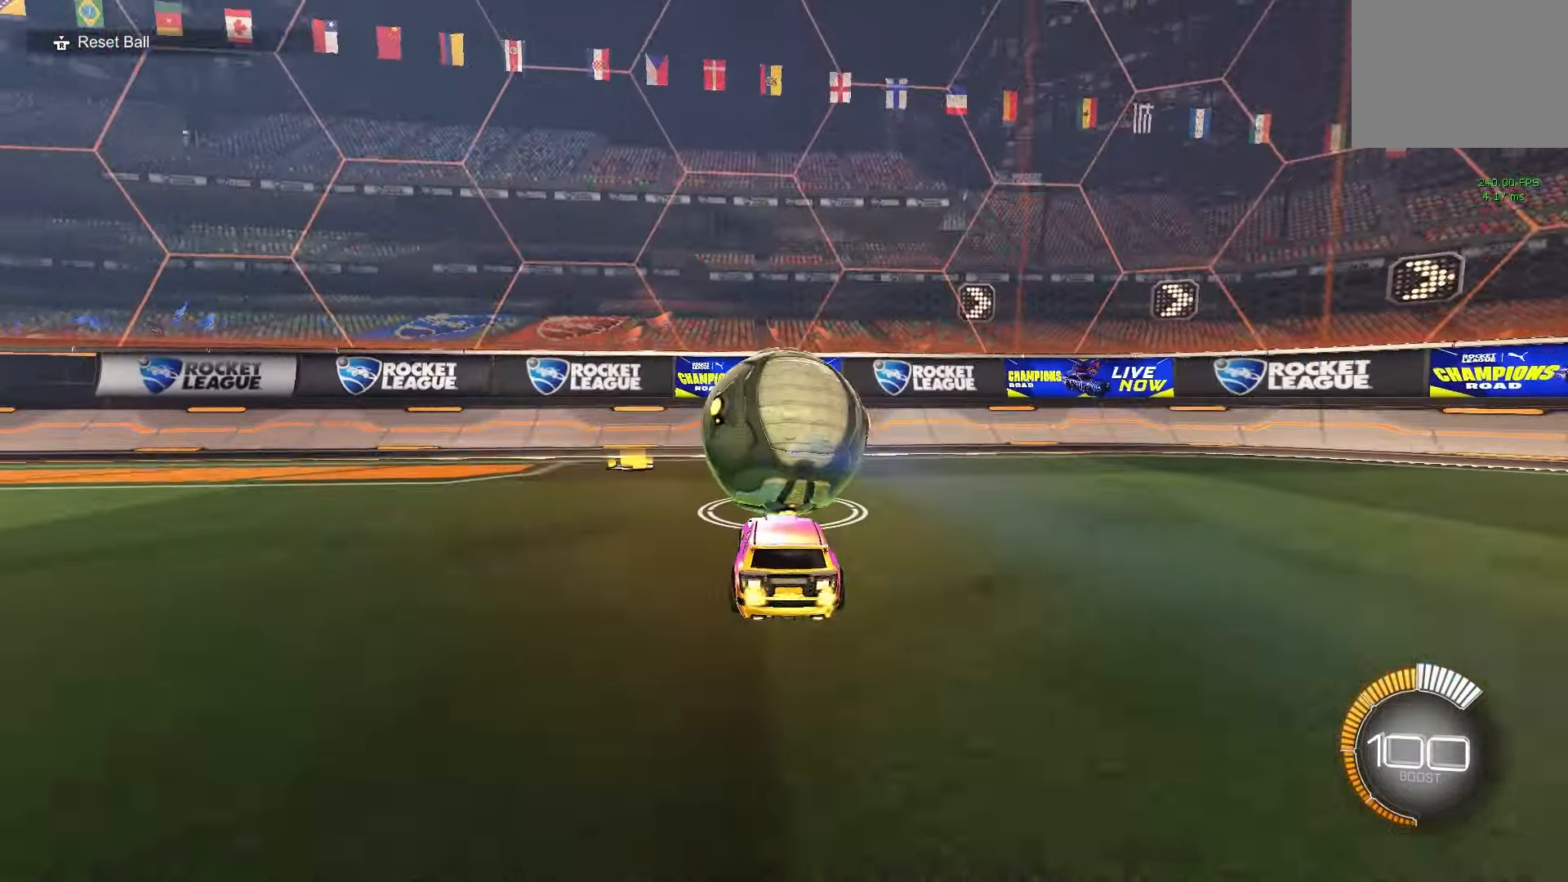
Gameplay with a controller (Xbox layout); each line is a JSON object with the inputs held at the frame after it. "events" lists button and stick changes between this image and that frame as [ms after this image, input, new state], when the widget could be followed in between. Not read: DPAD_DOWN DPAD_LEFT DPAD_RIGHT DPAD_UP L3 R3 SELECT START right_stick.
{"buttons": ["R2"], "left_stick": "left", "events": [[17, "Y", "up"], [233, "R2", "up"], [383, "R2", "down"], [467, "left_stick", "left"]]}
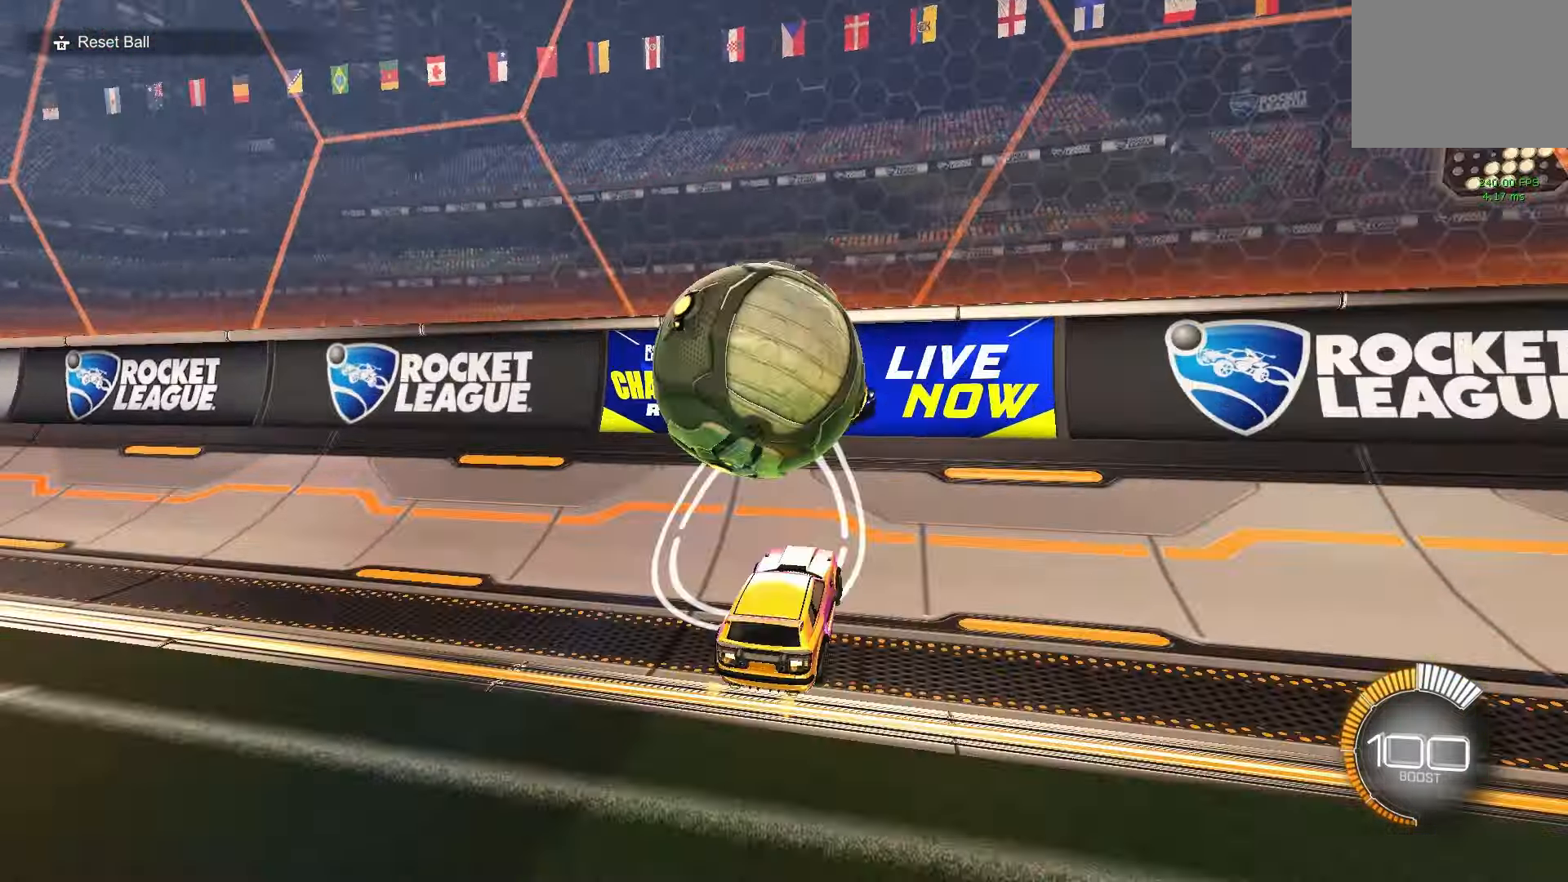
{"buttons": ["R1"], "left_stick": "center", "events": [[183, "left_stick", "center"], [200, "R2", "up"], [283, "A", "down"], [300, "R1", "down"], [417, "A", "up"]]}
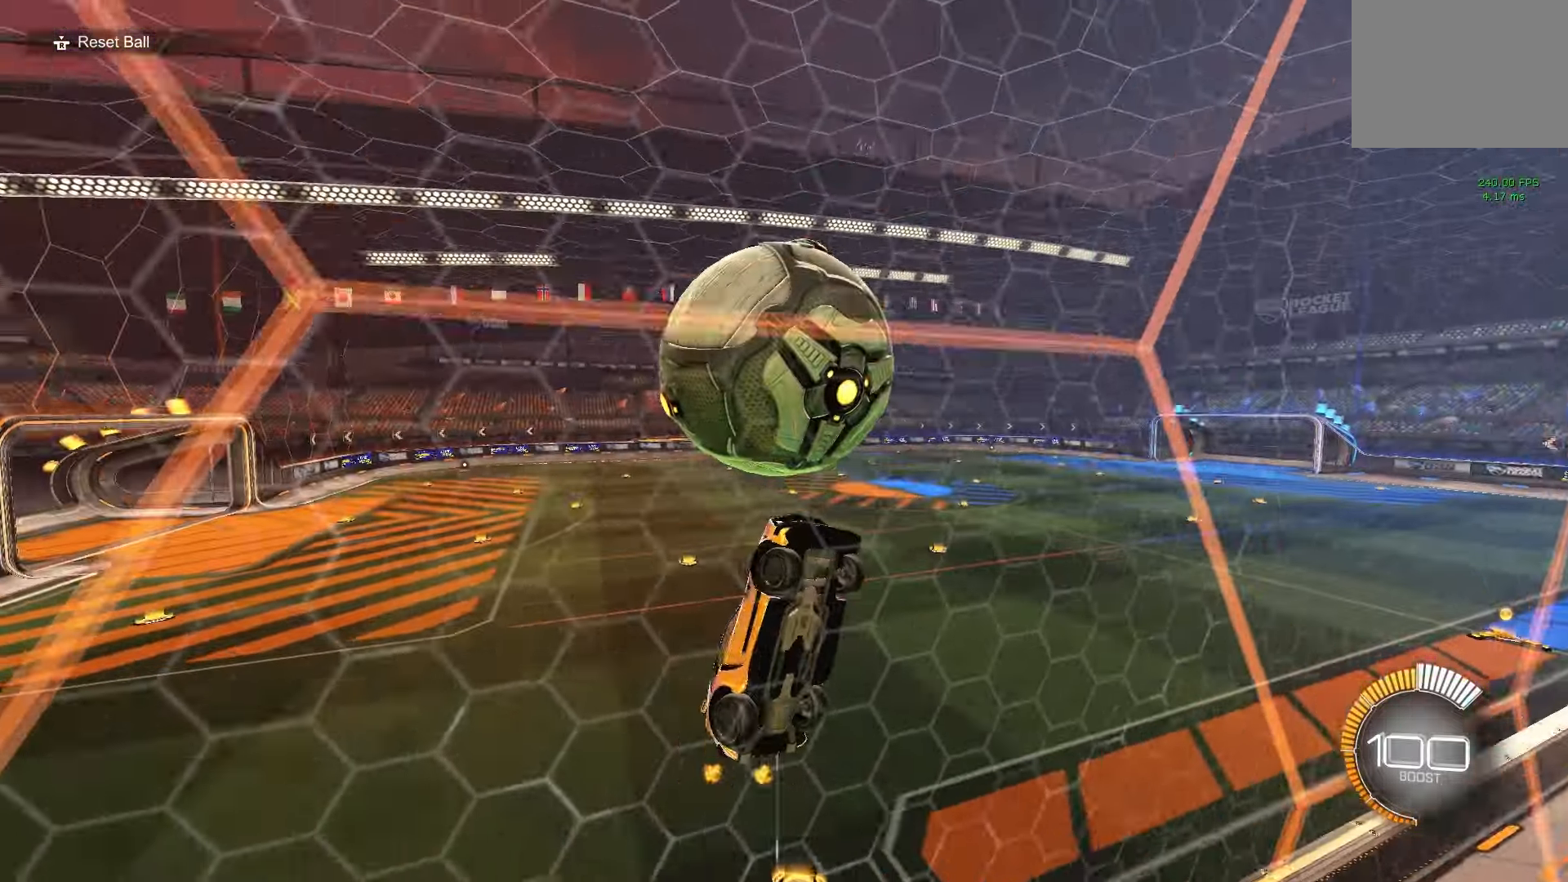
{"buttons": ["B", "R1"], "left_stick": "up-right", "events": [[50, "left_stick", "down"], [100, "left_stick", "down-left"], [283, "left_stick", "down-right"], [400, "left_stick", "up-right"], [500, "B", "down"]]}
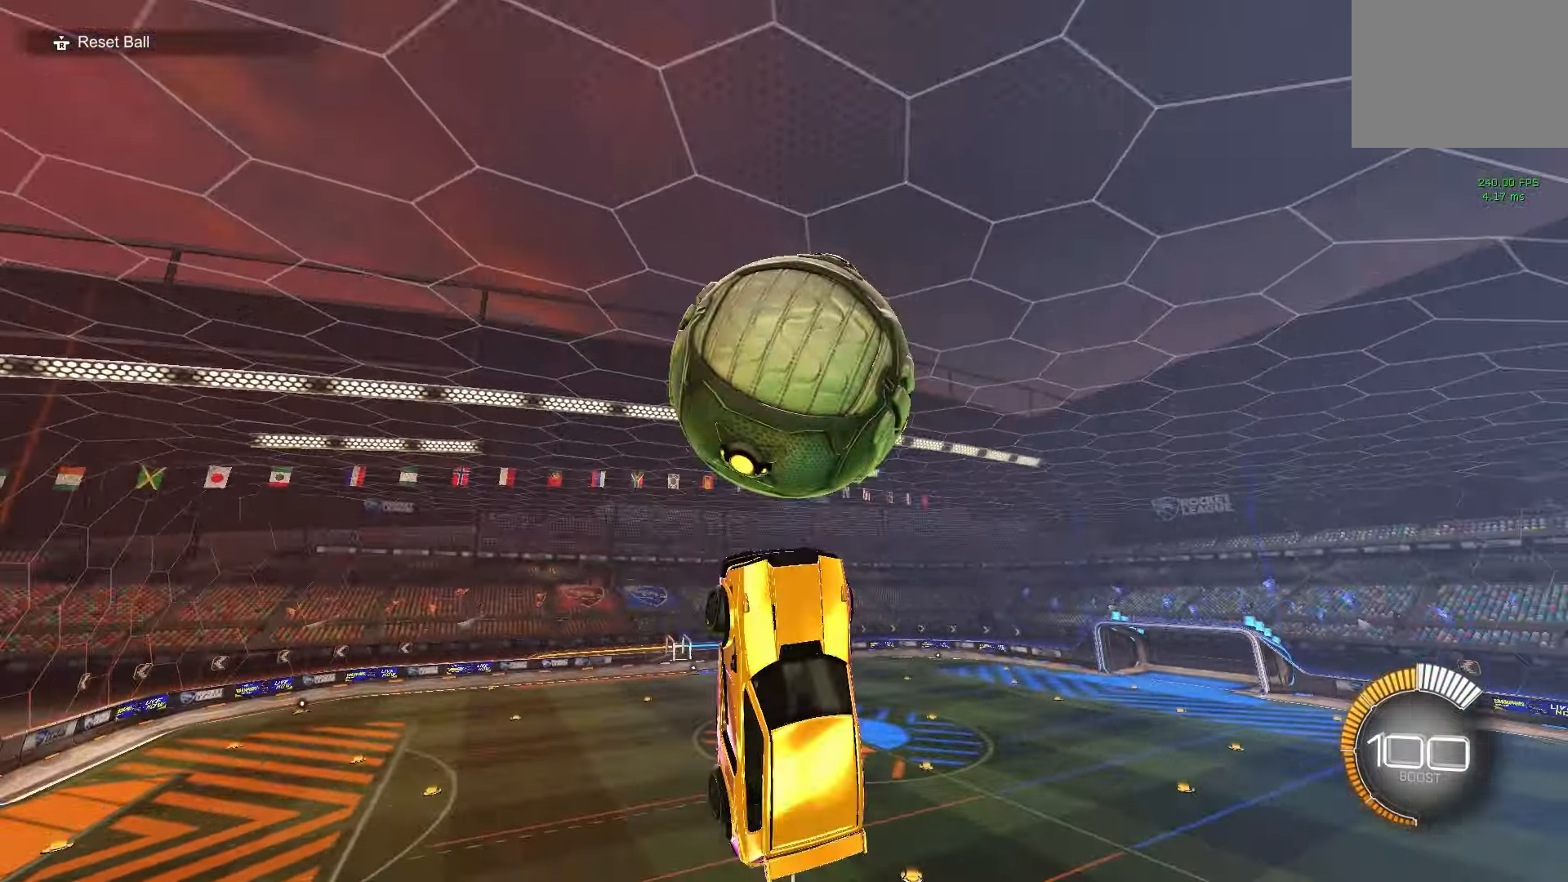
{"buttons": [], "left_stick": "down-right", "events": [[50, "left_stick", "down-right"], [100, "B", "up"], [167, "B", "down"], [333, "R1", "up"], [450, "B", "up"]]}
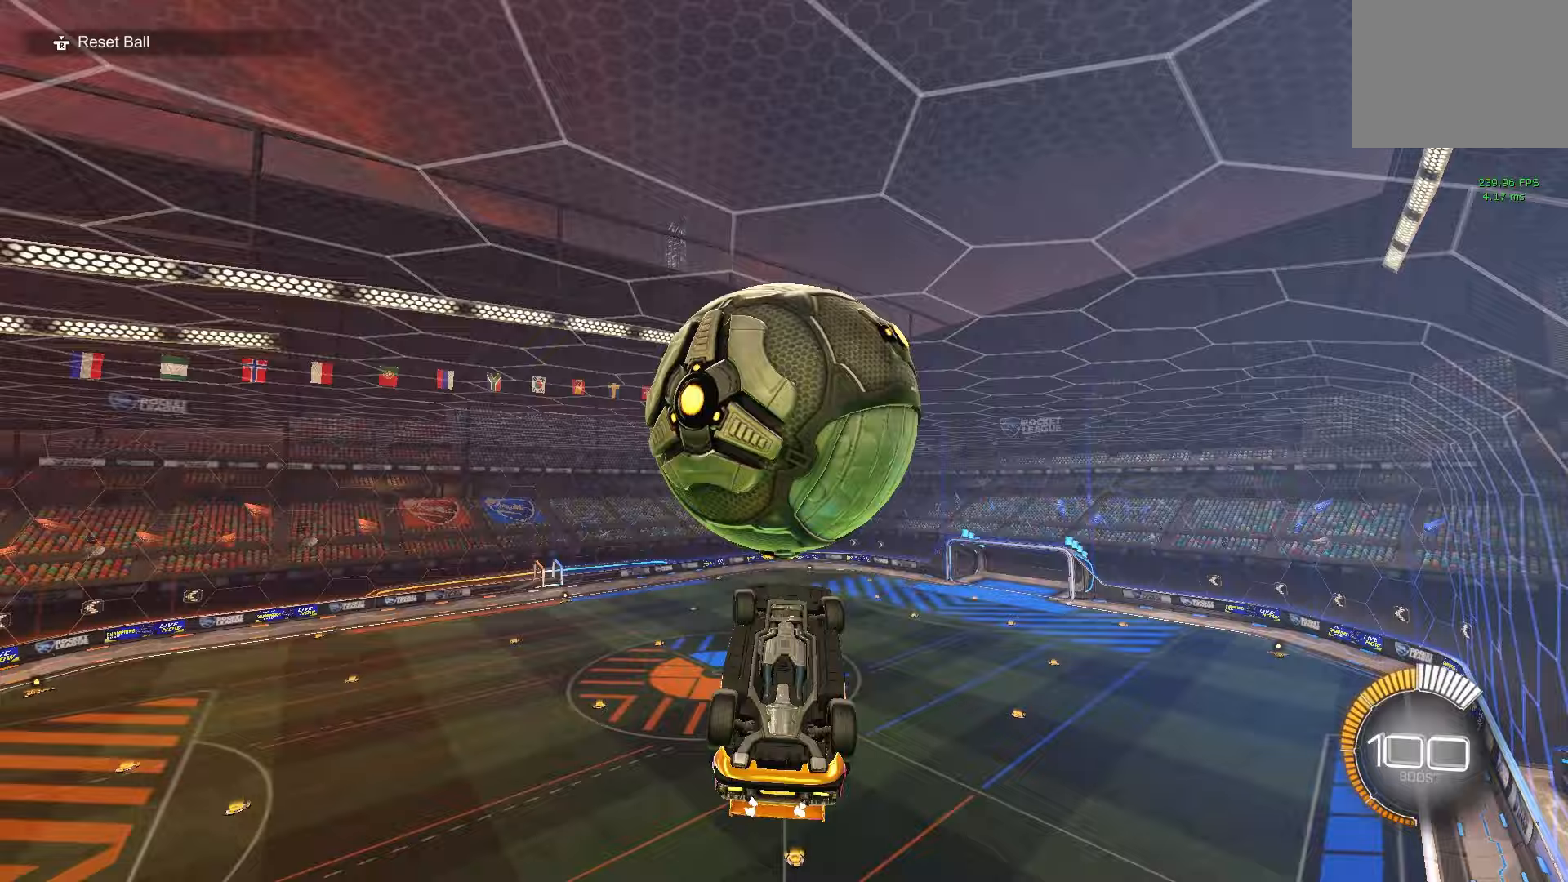
{"buttons": ["B", "R1"], "left_stick": "up-right", "events": [[17, "left_stick", "up-right"], [350, "B", "down"], [417, "R1", "down"]]}
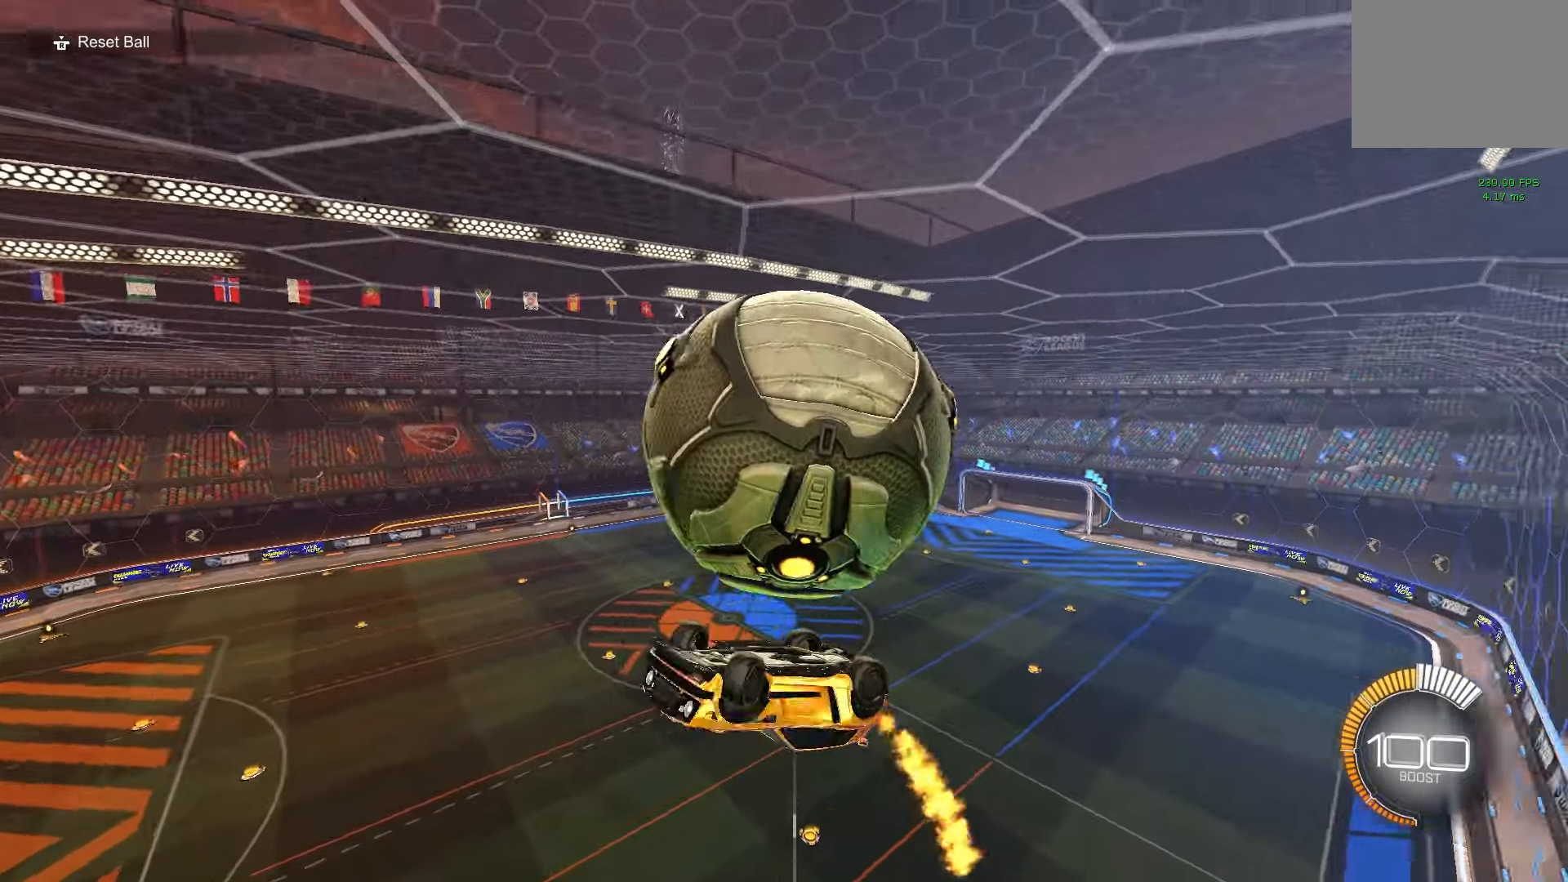
{"buttons": ["B"], "left_stick": "down-right", "events": [[33, "B", "up"], [67, "R1", "up"], [133, "left_stick", "down-right"], [167, "B", "down"], [233, "left_stick", "up-right"], [300, "B", "up"], [400, "left_stick", "down-right"], [433, "B", "down"]]}
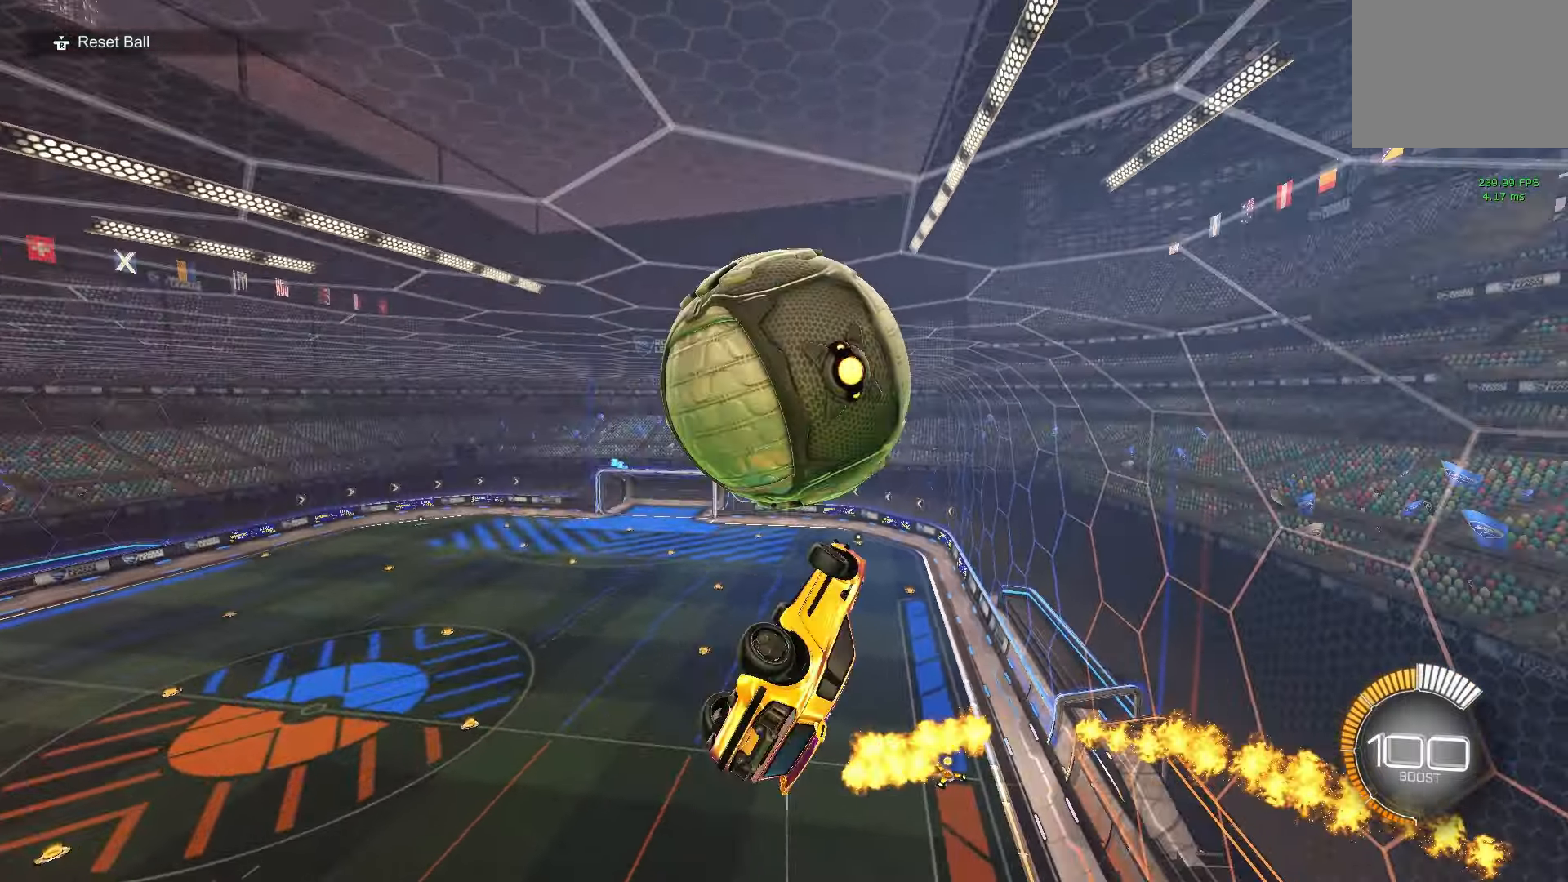
{"buttons": [], "left_stick": "down-right", "events": [[67, "B", "up"], [167, "left_stick", "up"], [217, "A", "down"], [250, "left_stick", "down-right"], [283, "A", "up"], [333, "R1", "down"], [450, "R1", "up"]]}
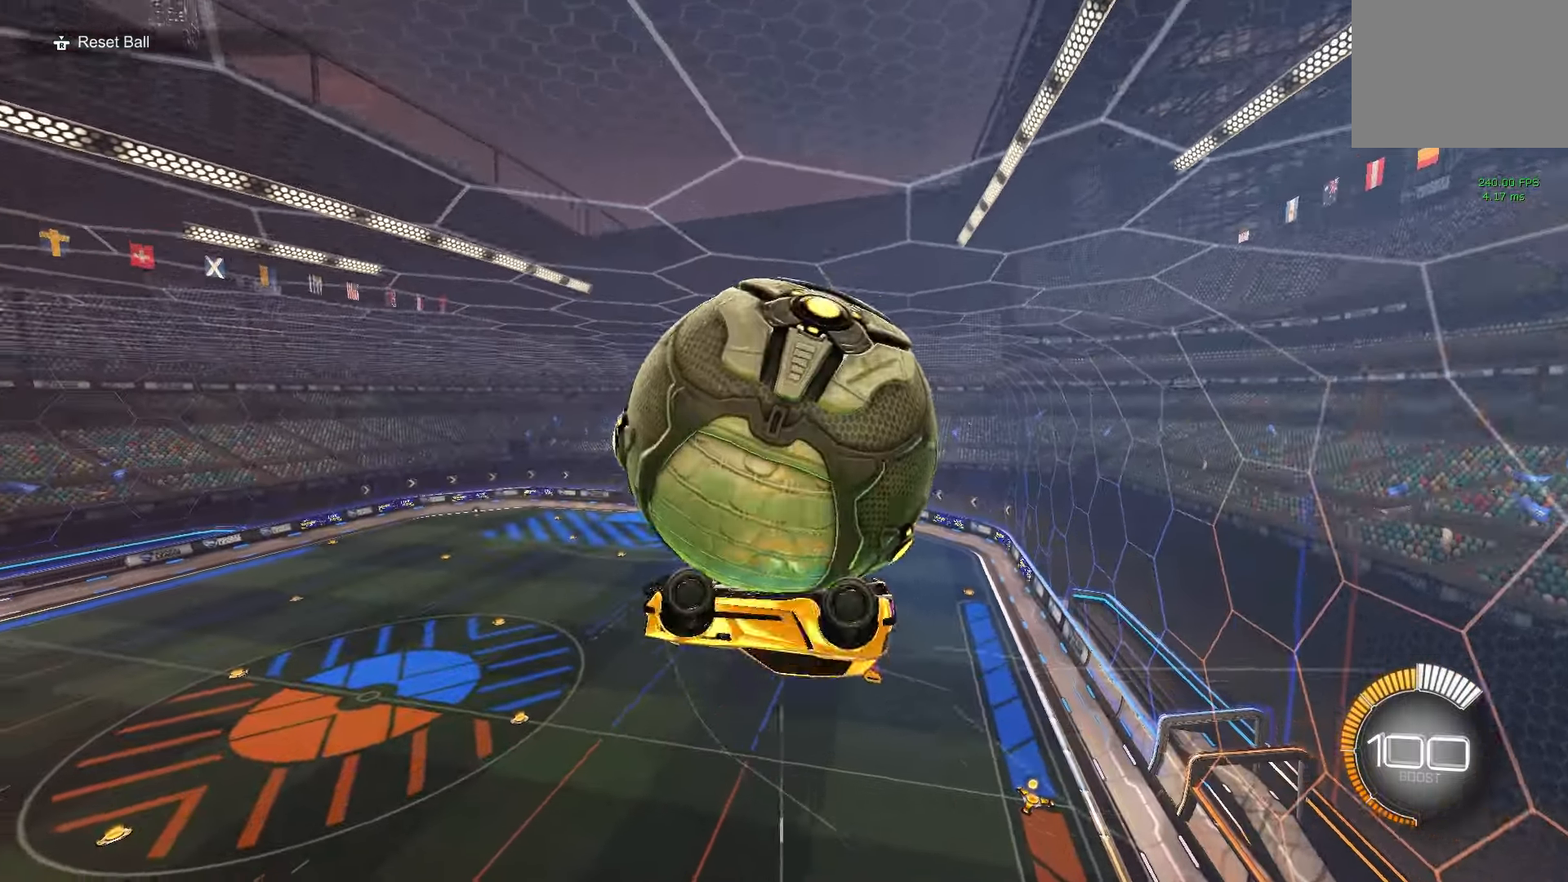
{"buttons": [], "left_stick": "up-right", "events": [[117, "R1", "down"], [150, "B", "down"], [150, "left_stick", "up-right"], [400, "R1", "up"], [433, "B", "up"]]}
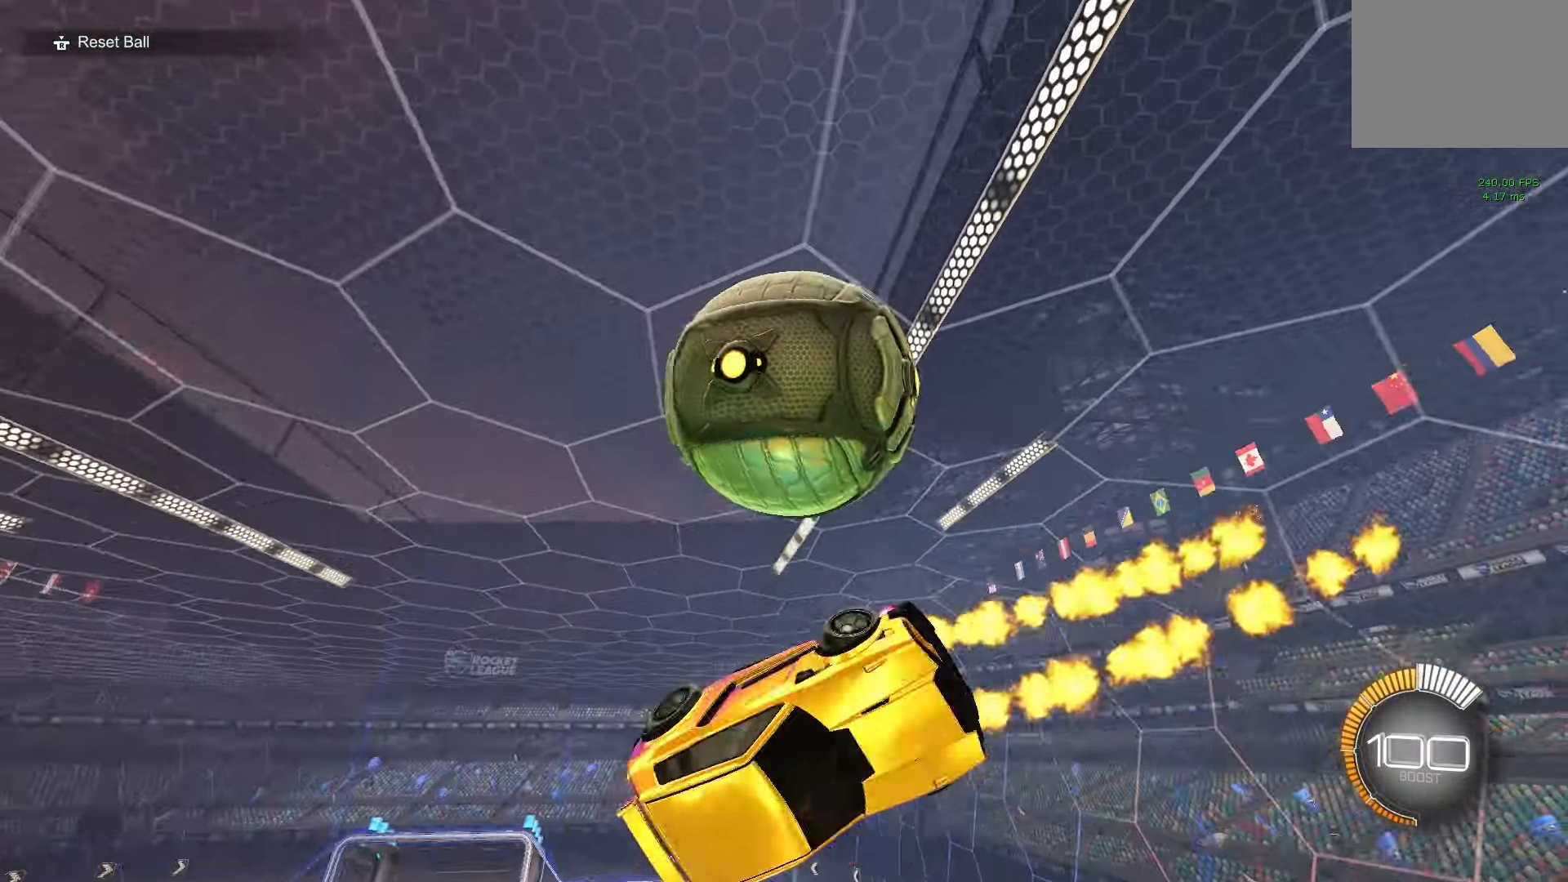
{"buttons": [], "left_stick": "down-right", "events": [[50, "B", "down"], [117, "B", "up"], [167, "left_stick", "down-right"], [300, "left_stick", "center"], [350, "left_stick", "up"], [400, "A", "down"], [433, "left_stick", "down-right"], [450, "A", "up"]]}
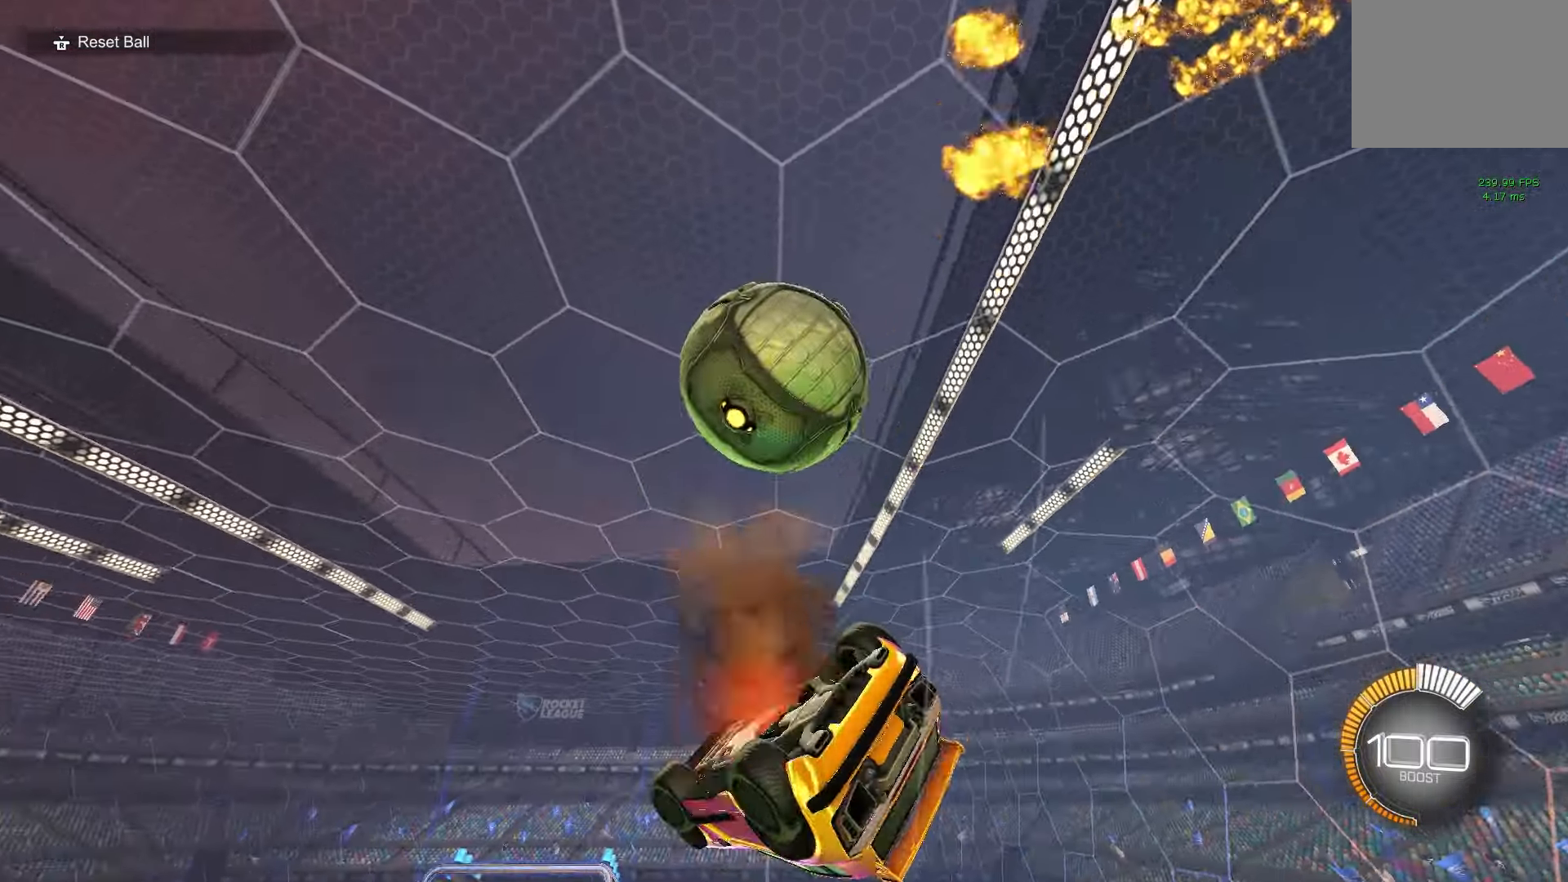
{"buttons": ["B"], "left_stick": "down-right", "events": [[17, "B", "down"], [150, "R1", "down"], [233, "B", "up"], [283, "R1", "up"], [433, "B", "down"]]}
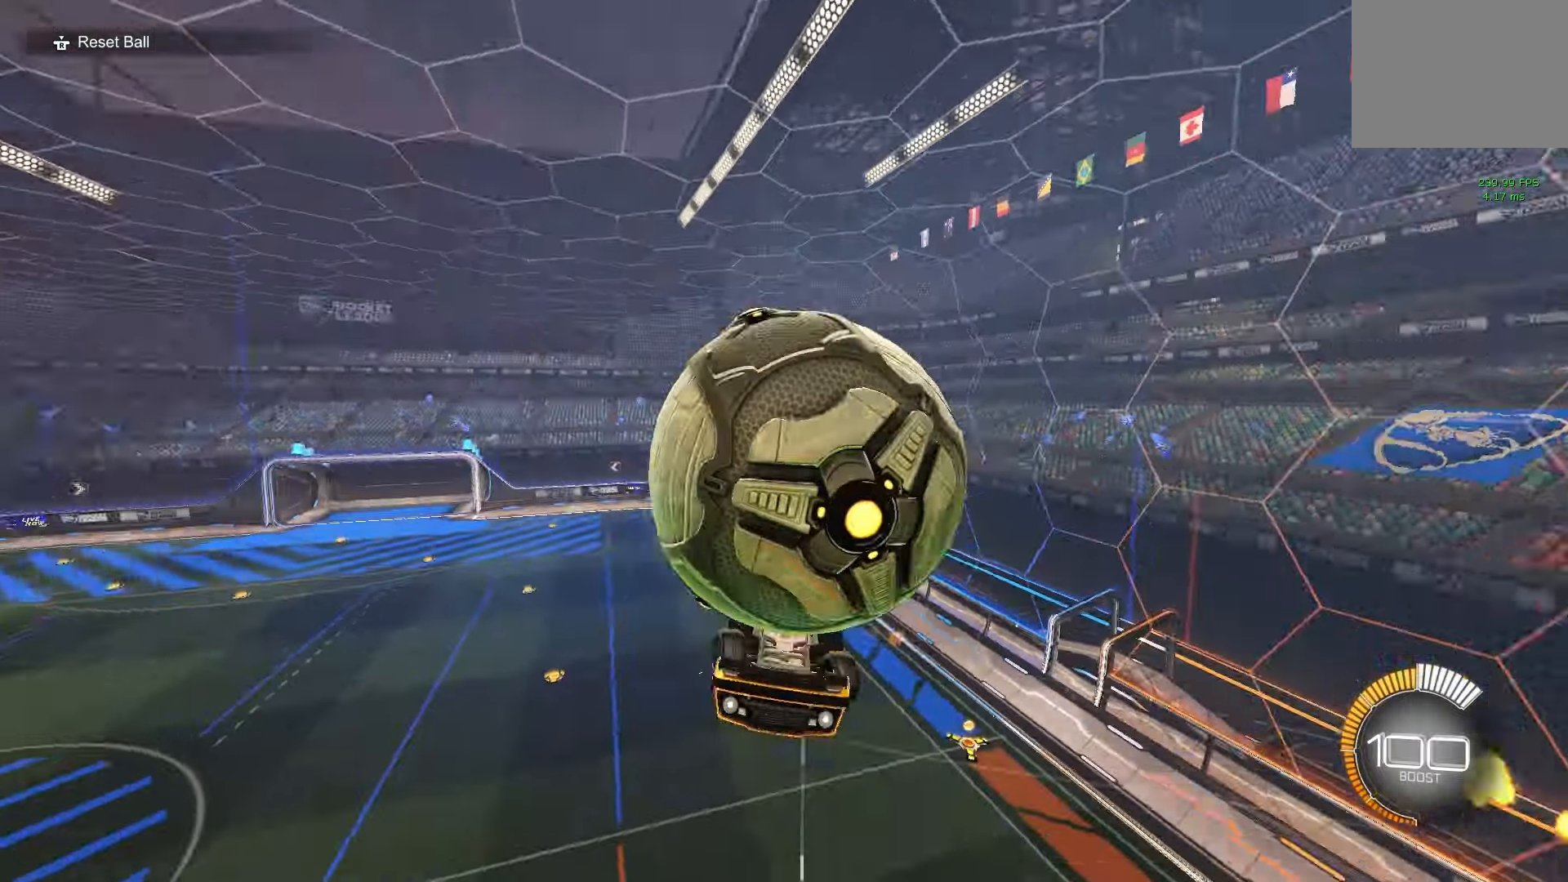
{"buttons": [], "left_stick": "center", "events": [[100, "left_stick", "up-right"], [200, "B", "up"], [250, "left_stick", "up-left"], [267, "L1", "down"], [317, "left_stick", "left"], [417, "L1", "up"], [433, "left_stick", "center"]]}
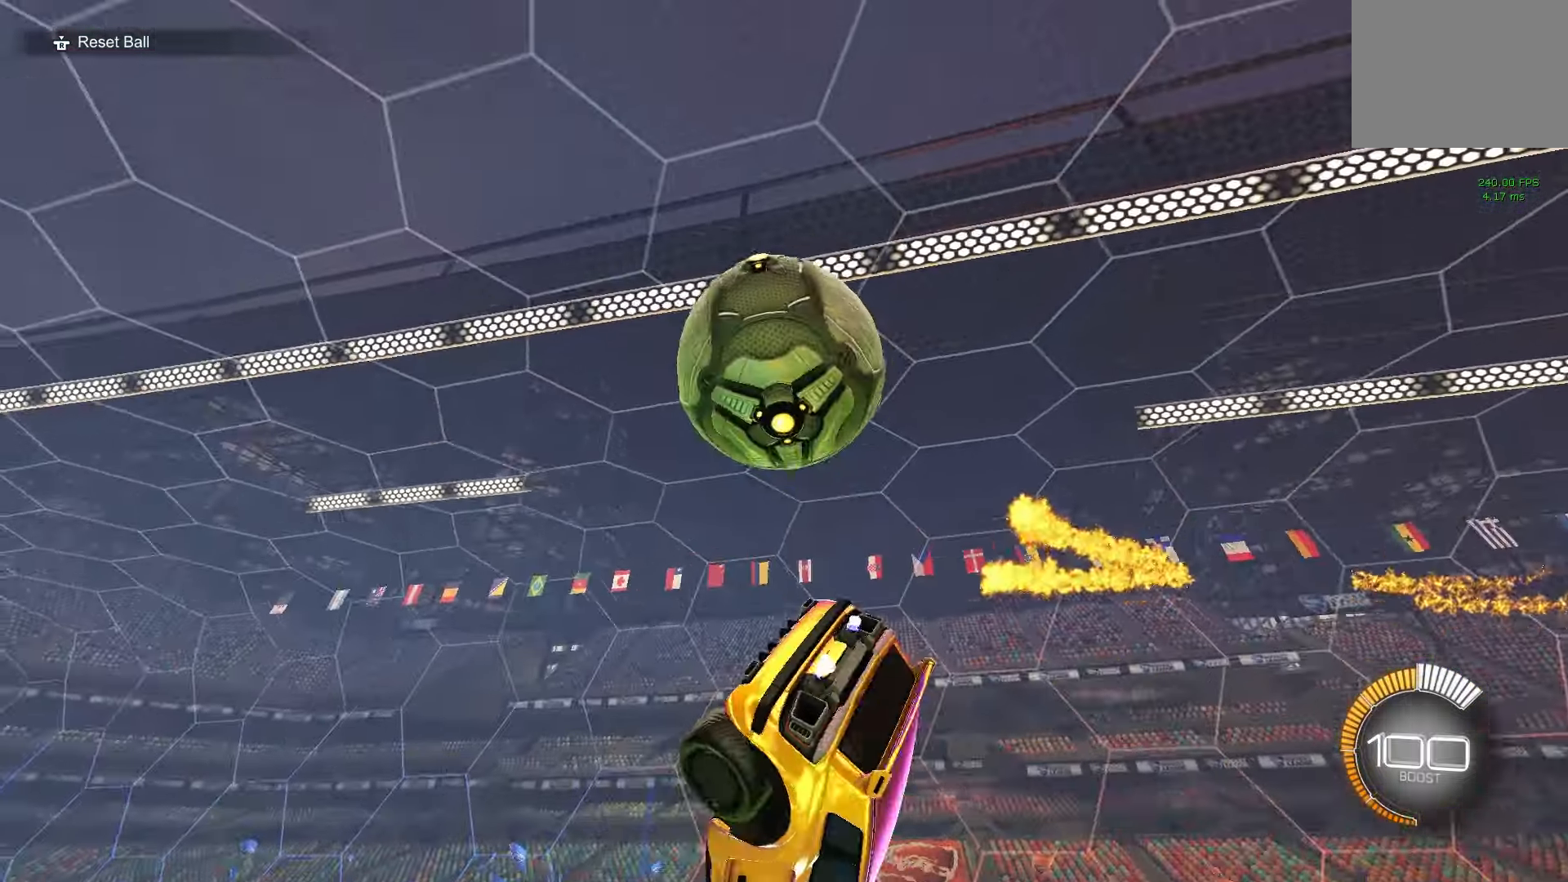
{"buttons": [], "left_stick": "down-right", "events": [[50, "left_stick", "up"], [83, "A", "down"], [117, "left_stick", "down"], [133, "A", "up"], [283, "left_stick", "down-right"]]}
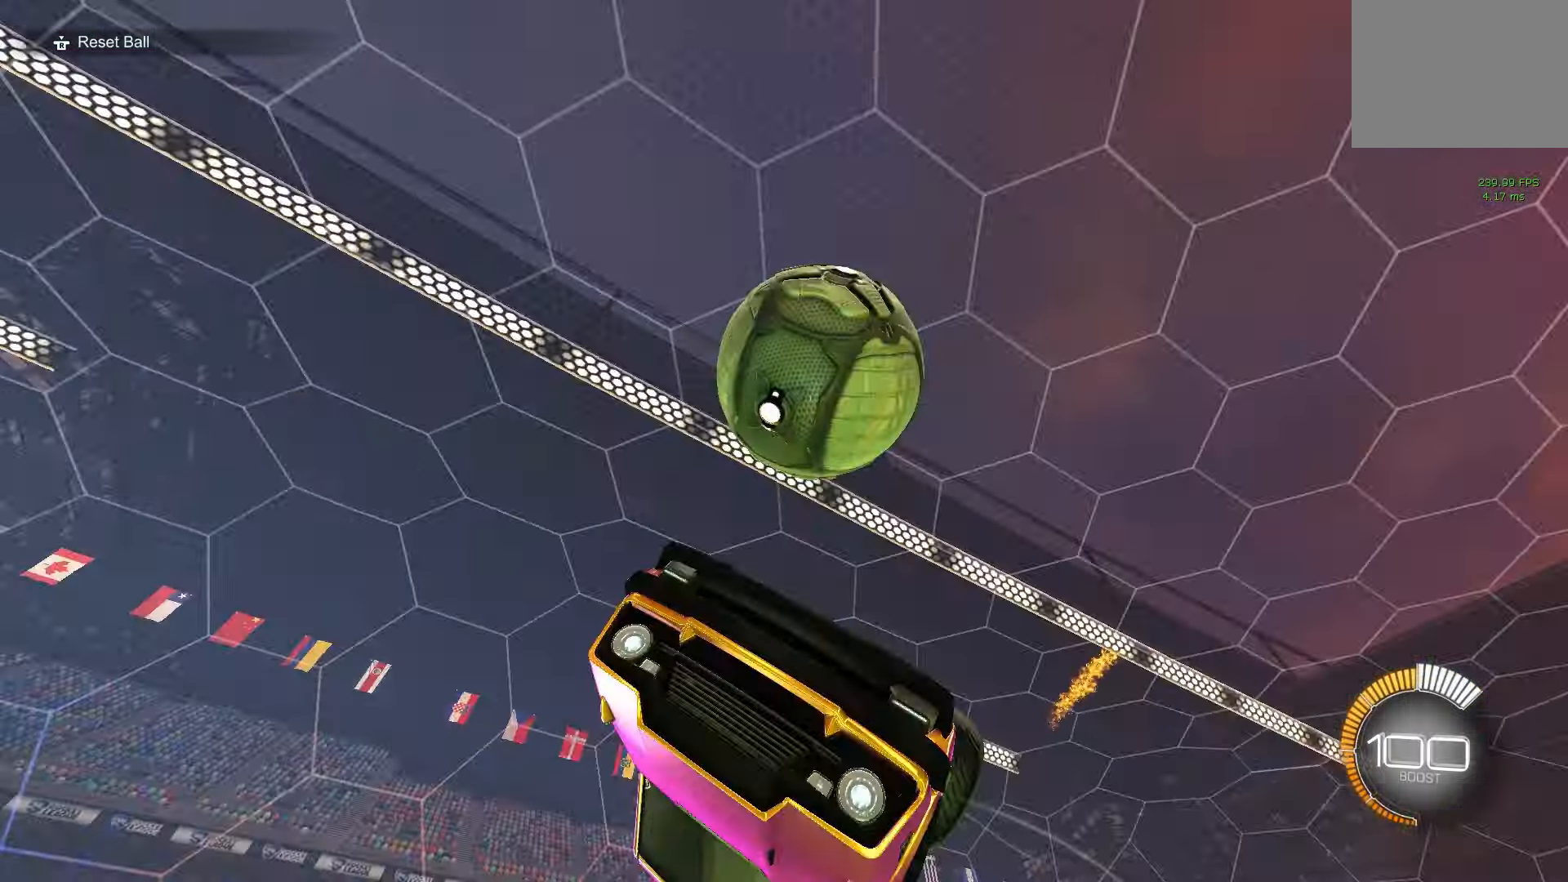
{"buttons": ["B", "R1"], "left_stick": "up-right", "events": [[100, "B", "down"], [467, "R1", "down"], [483, "left_stick", "up-right"]]}
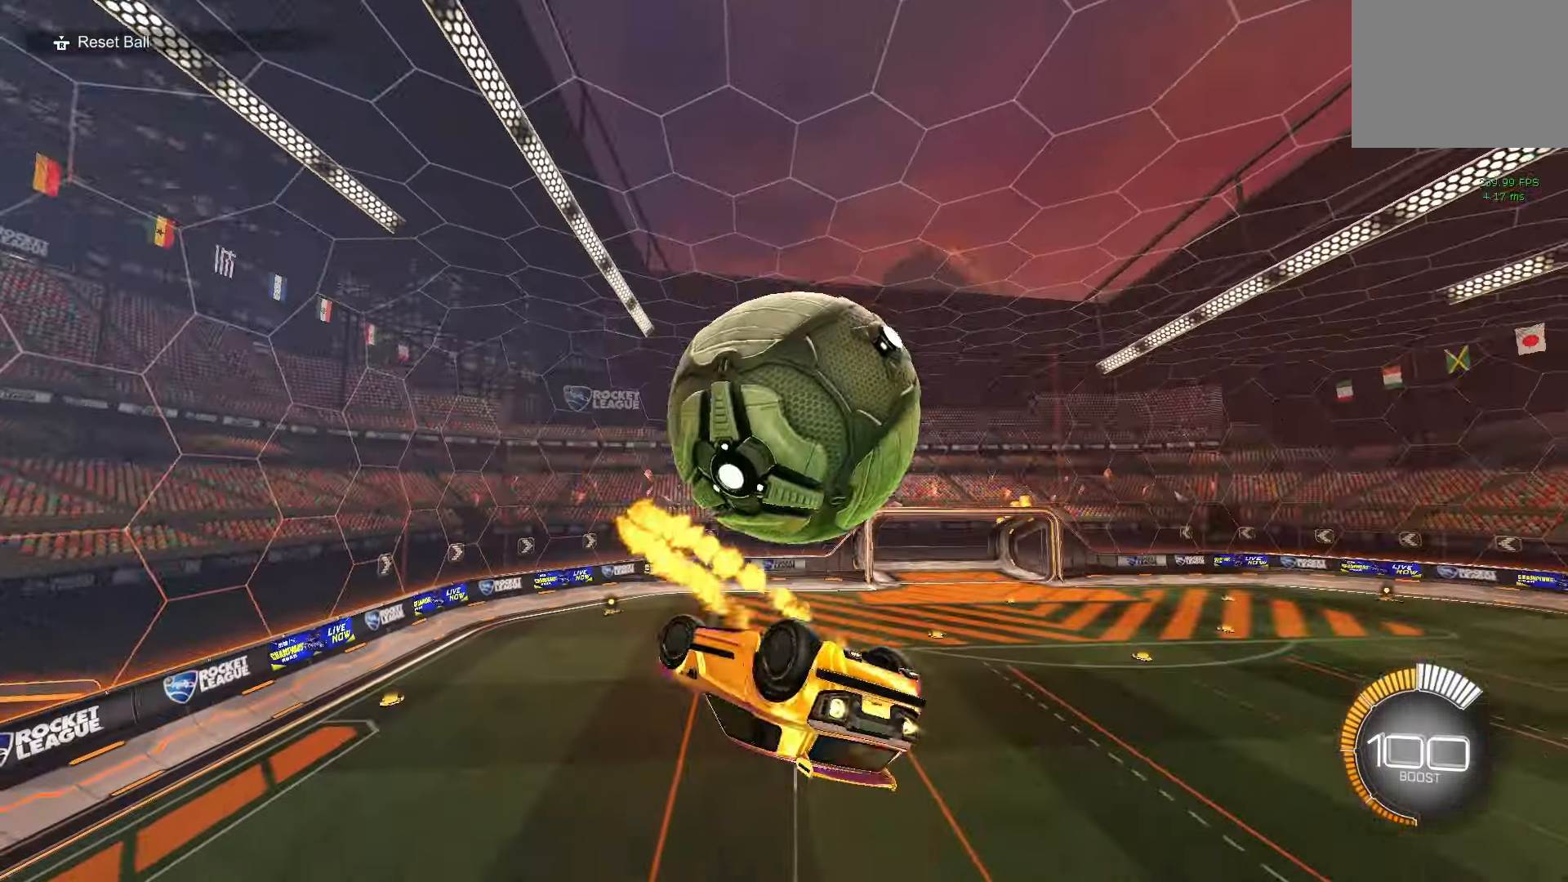
{"buttons": [], "left_stick": "down-left", "events": [[117, "B", "up"], [117, "R1", "up"], [400, "left_stick", "down-right"], [500, "left_stick", "down-left"]]}
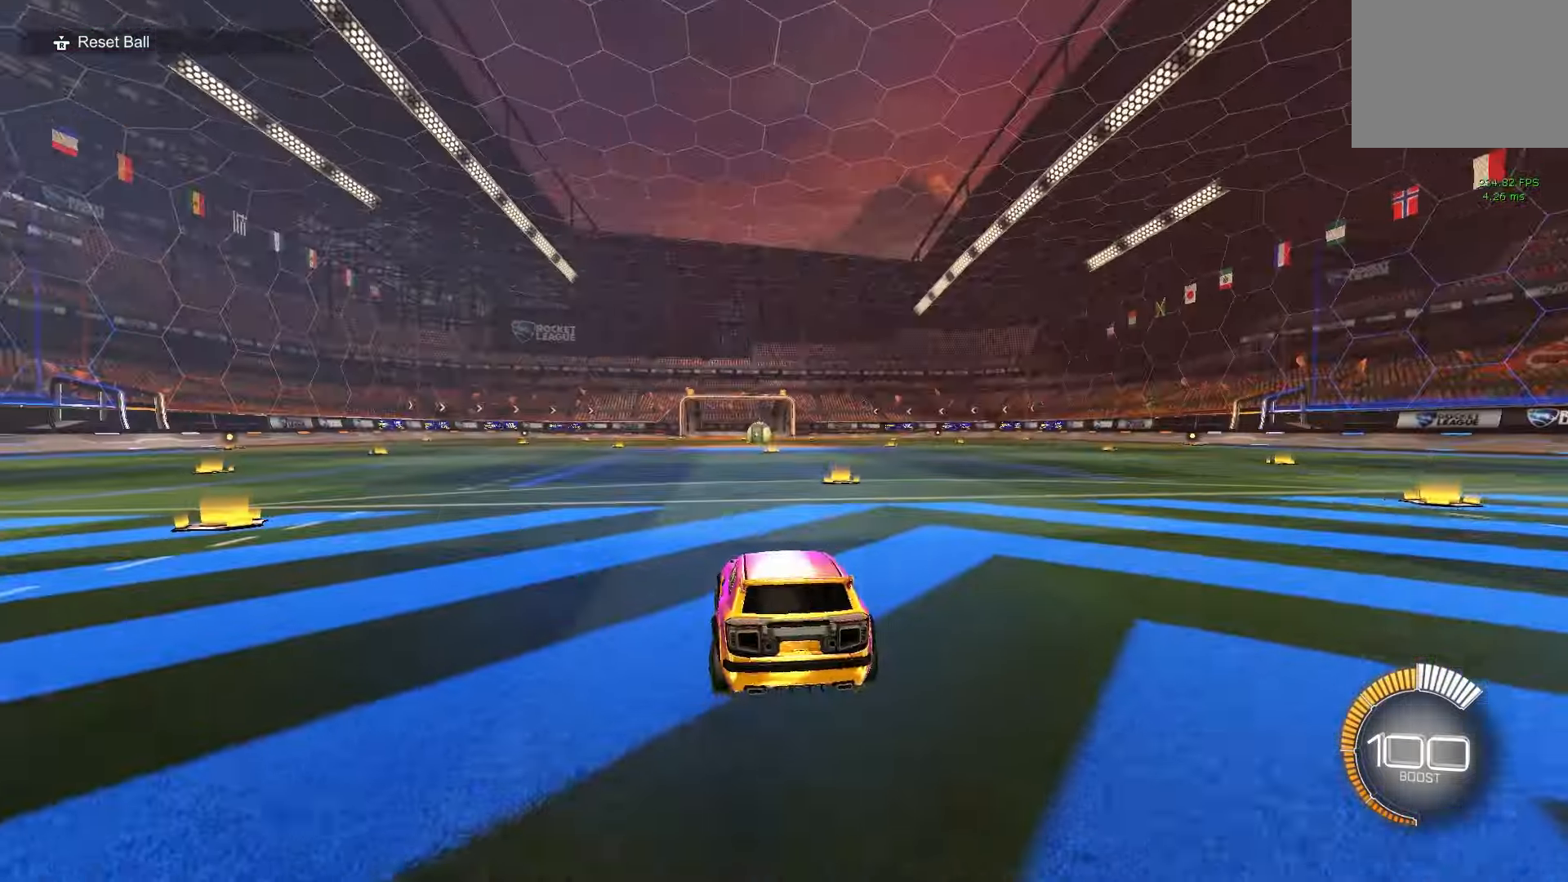
{"buttons": ["B", "Y", "R2"], "left_stick": "right", "events": [[17, "L1", "down"], [50, "R2", "down"], [83, "B", "down"], [100, "Y", "down"], [117, "left_stick", "center"], [133, "L1", "up"], [217, "Y", "up"], [300, "Y", "down"], [317, "left_stick", "right"], [400, "Y", "up"], [500, "Y", "down"]]}
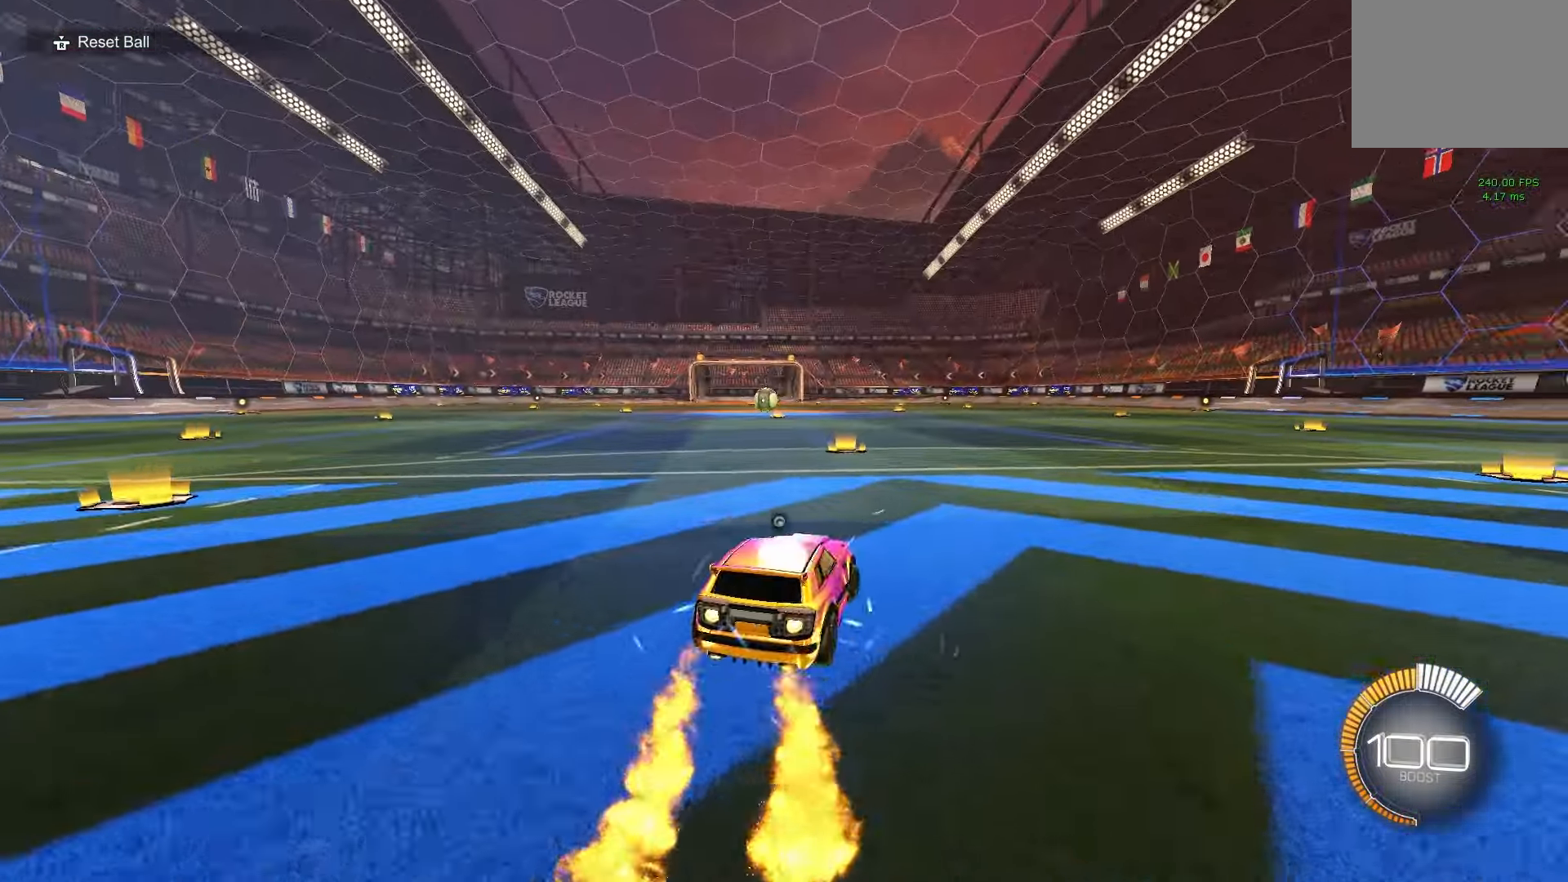
{"buttons": [], "left_stick": "down-left", "events": [[83, "left_stick", "up-right"], [100, "Y", "up"], [233, "left_stick", "center"], [417, "B", "up"], [500, "R2", "up"], [500, "left_stick", "down-left"]]}
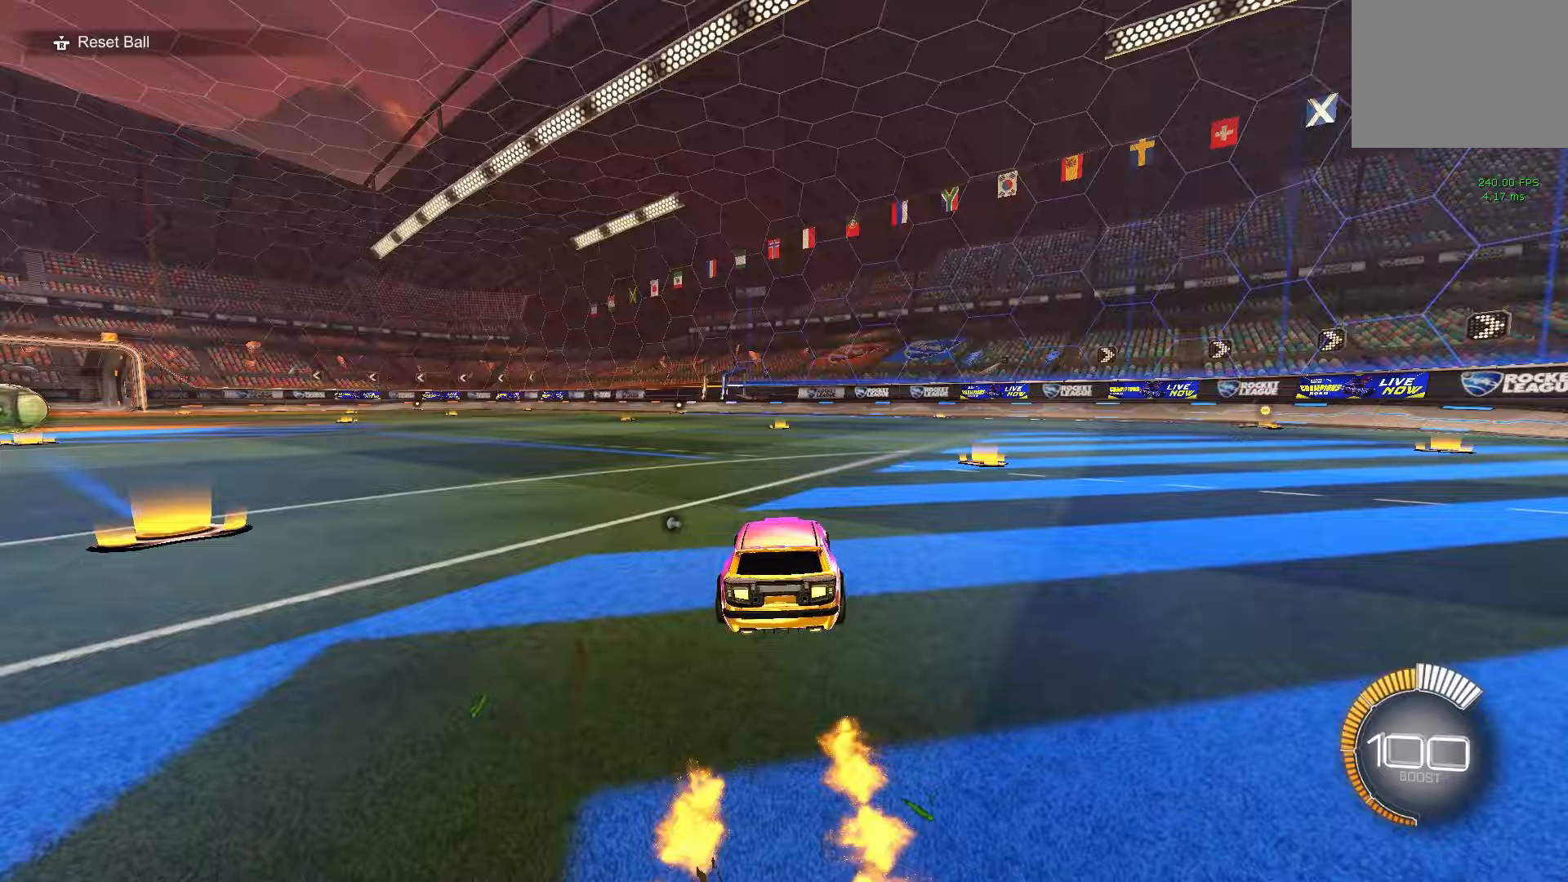
{"buttons": ["R2"], "left_stick": "right", "events": [[150, "left_stick", "center"], [217, "R2", "down"], [267, "B", "down"], [283, "left_stick", "right"], [367, "B", "up"]]}
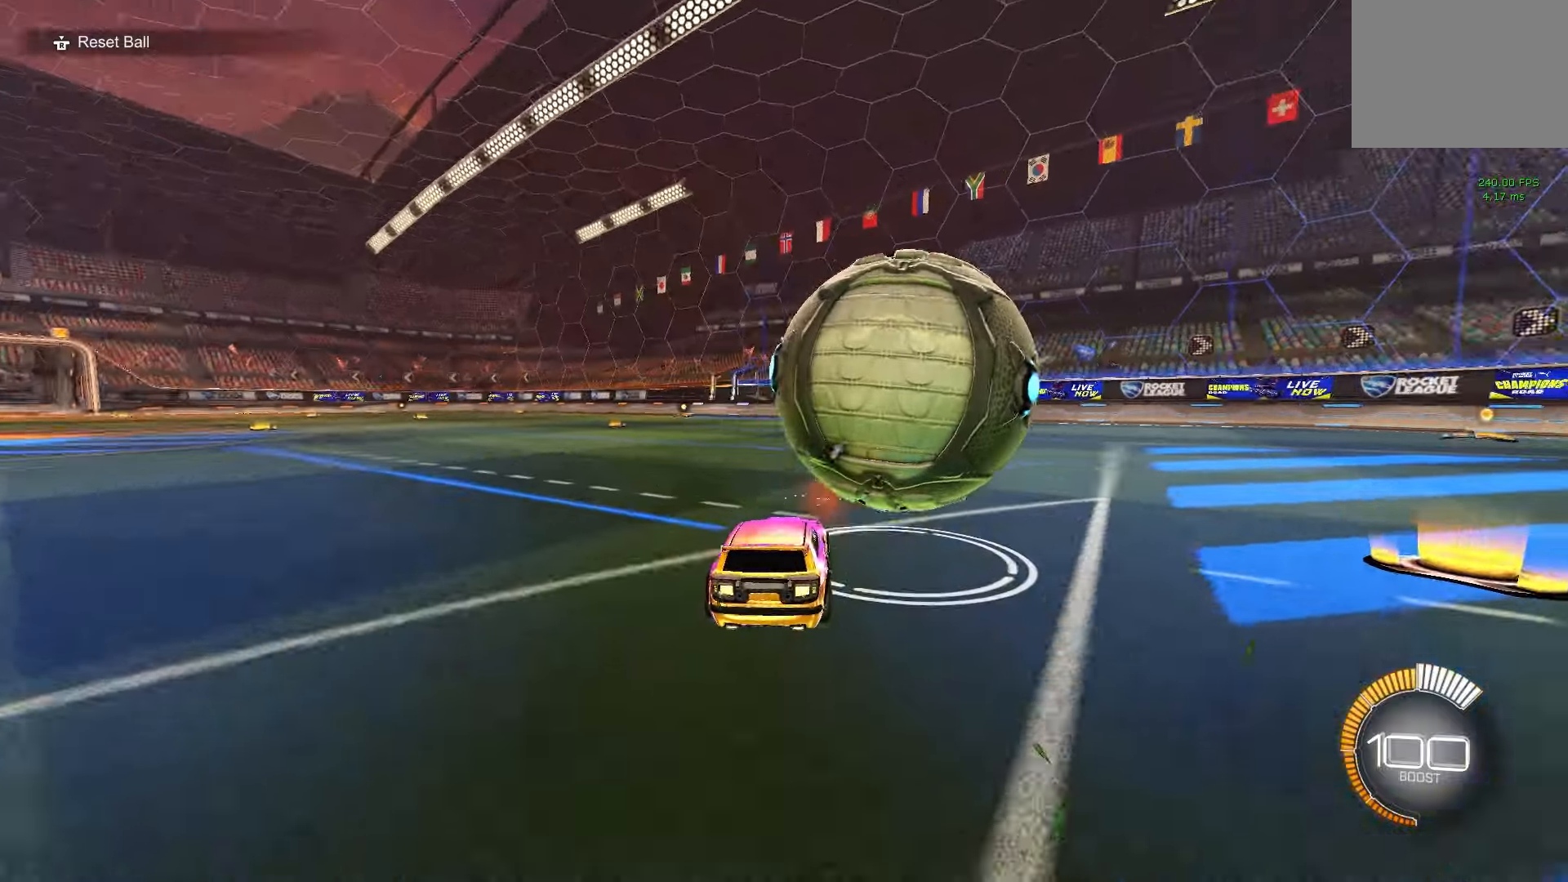
{"buttons": ["B", "Y", "R2"], "left_stick": "center", "events": [[67, "left_stick", "center"], [217, "left_stick", "right"], [400, "left_stick", "center"], [433, "B", "down"], [500, "Y", "down"]]}
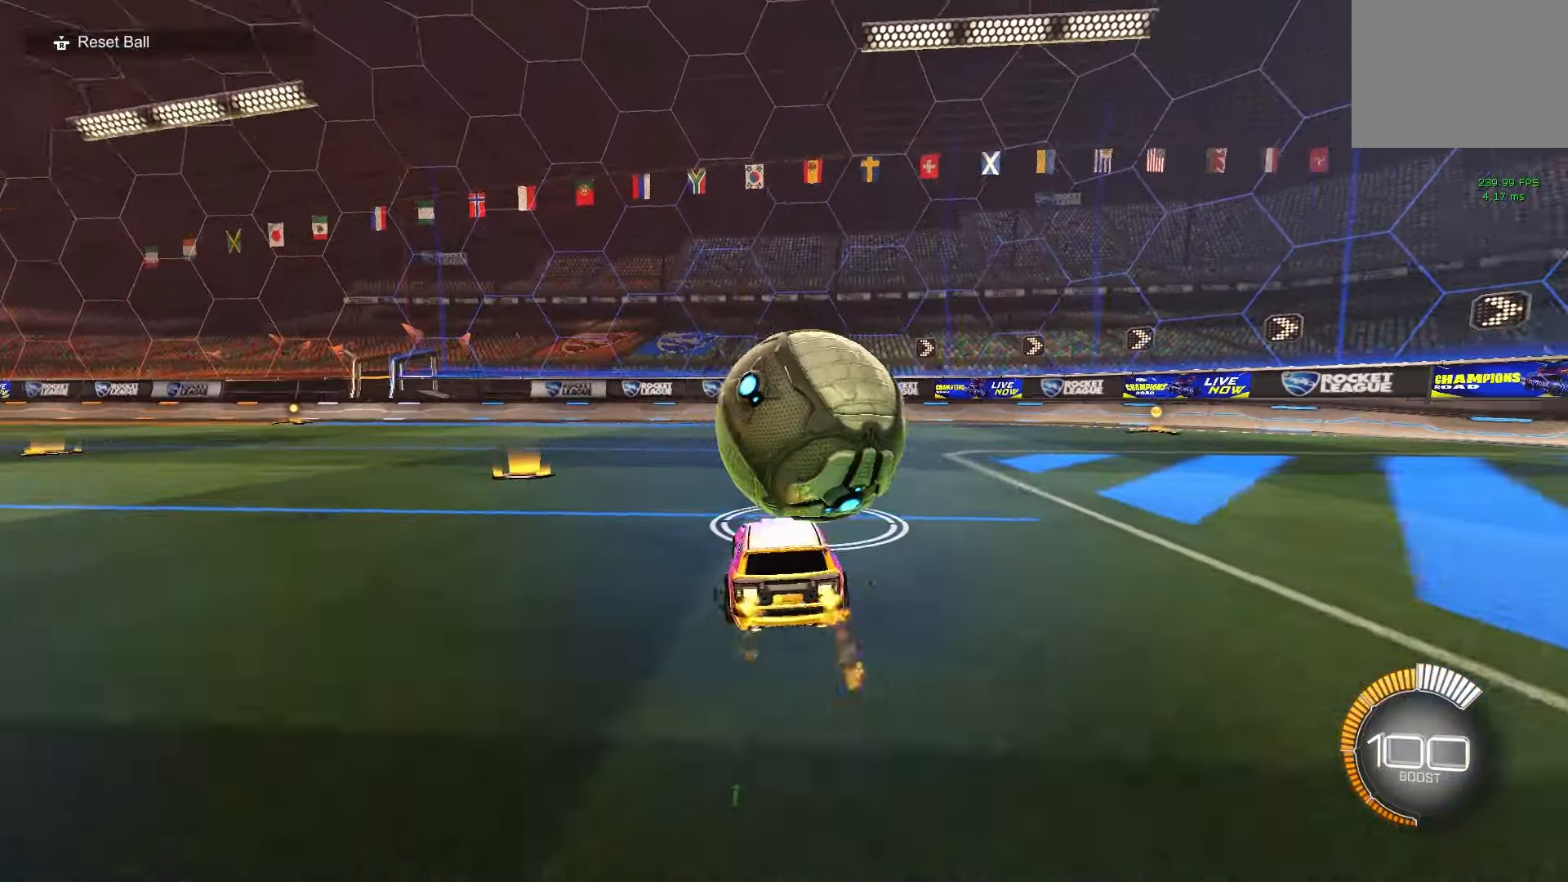
{"buttons": ["B", "R2"], "left_stick": "center", "events": [[83, "Y", "up"], [200, "Y", "down"], [217, "left_stick", "left"], [267, "left_stick", "center"], [283, "Y", "up"], [383, "Y", "down"], [483, "Y", "up"]]}
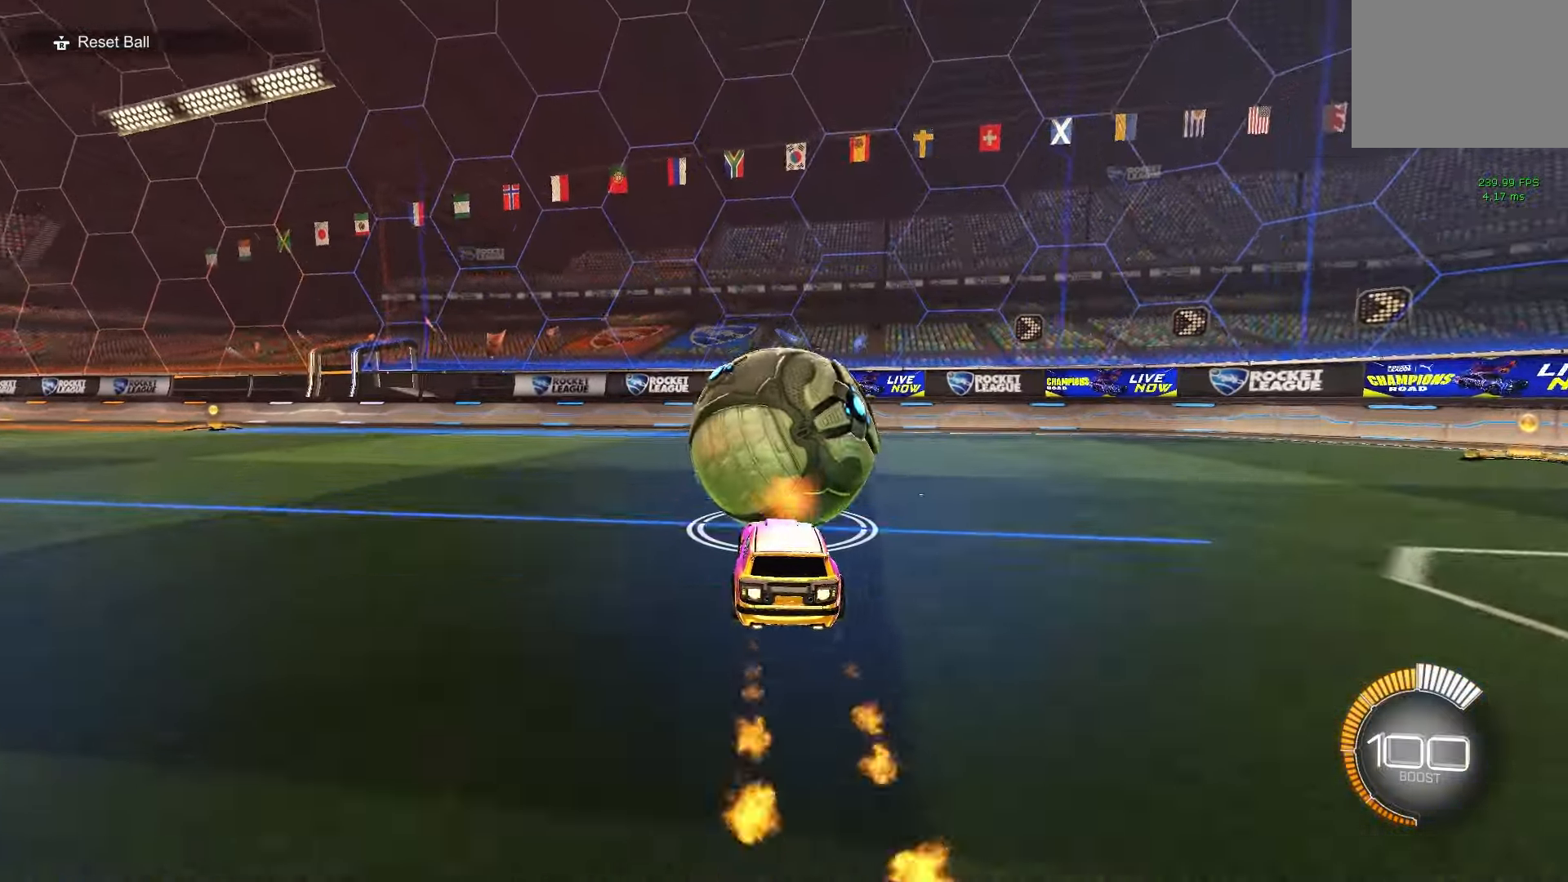
{"buttons": [], "left_stick": "center", "events": [[17, "B", "up"], [133, "R2", "up"], [150, "left_stick", "right"], [267, "left_stick", "left"], [367, "left_stick", "center"]]}
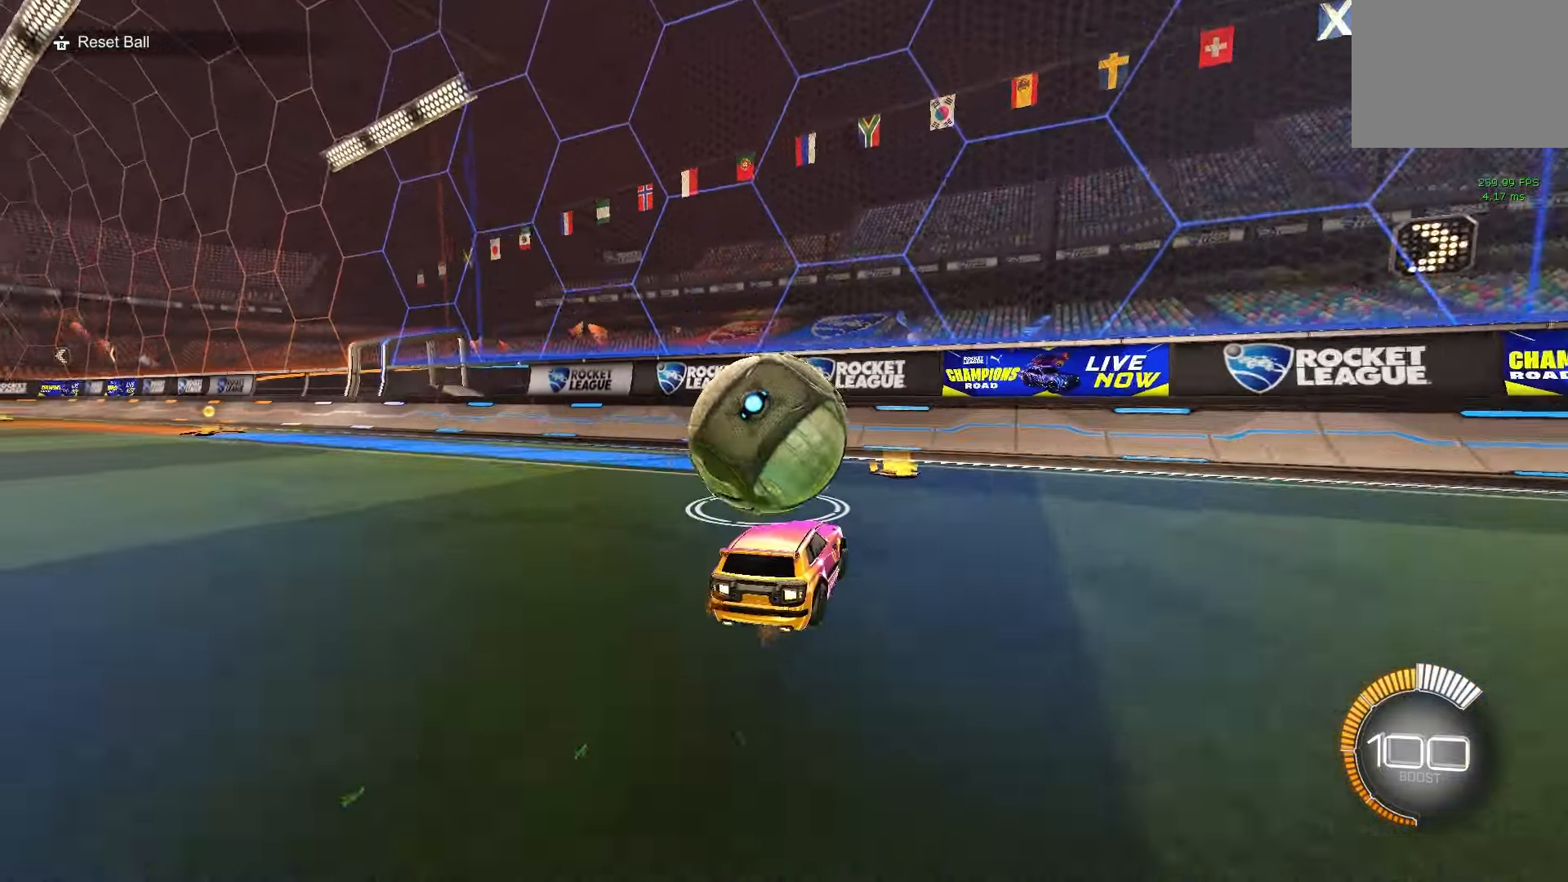
{"buttons": ["R2"], "left_stick": "left", "events": [[167, "R2", "down"], [200, "B", "down"], [217, "left_stick", "left"], [283, "B", "up"], [283, "left_stick", "center"], [367, "B", "down"], [467, "B", "up"], [500, "left_stick", "left"]]}
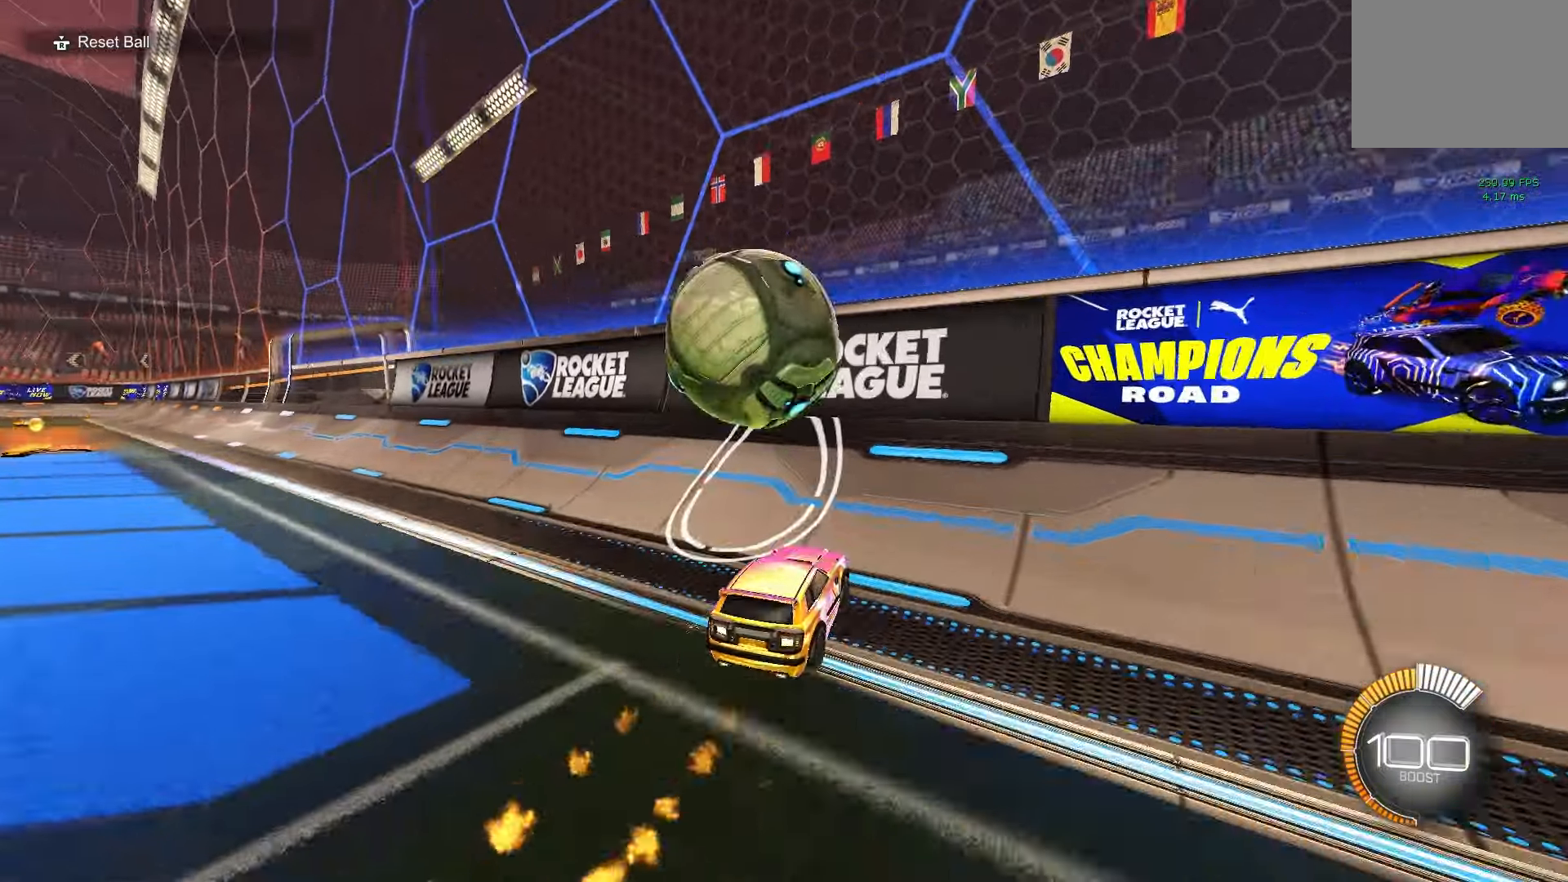
{"buttons": ["R1"], "left_stick": "center", "events": [[17, "B", "down"], [67, "left_stick", "center"], [117, "B", "up"], [183, "B", "down"], [383, "A", "down"], [383, "left_stick", "up"], [417, "B", "up"], [433, "R1", "down"], [467, "R2", "up"], [500, "A", "up"], [500, "left_stick", "center"]]}
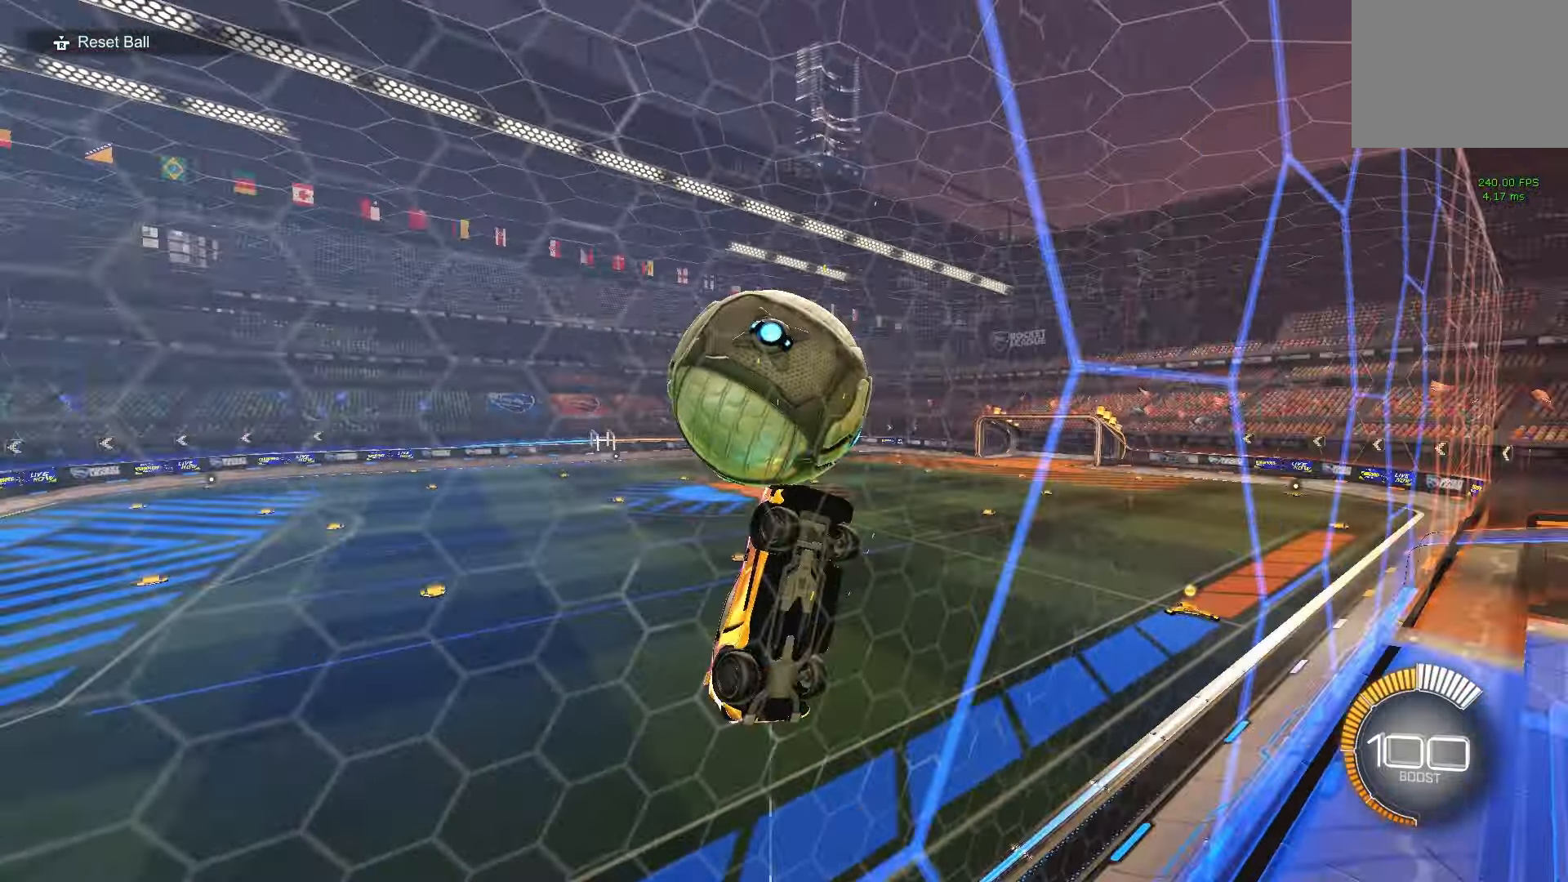
{"buttons": ["B", "R1"], "left_stick": "down-right", "events": [[17, "R1", "up"], [67, "A", "down"], [150, "R1", "down"], [167, "left_stick", "down-right"], [183, "A", "up"], [217, "B", "down"]]}
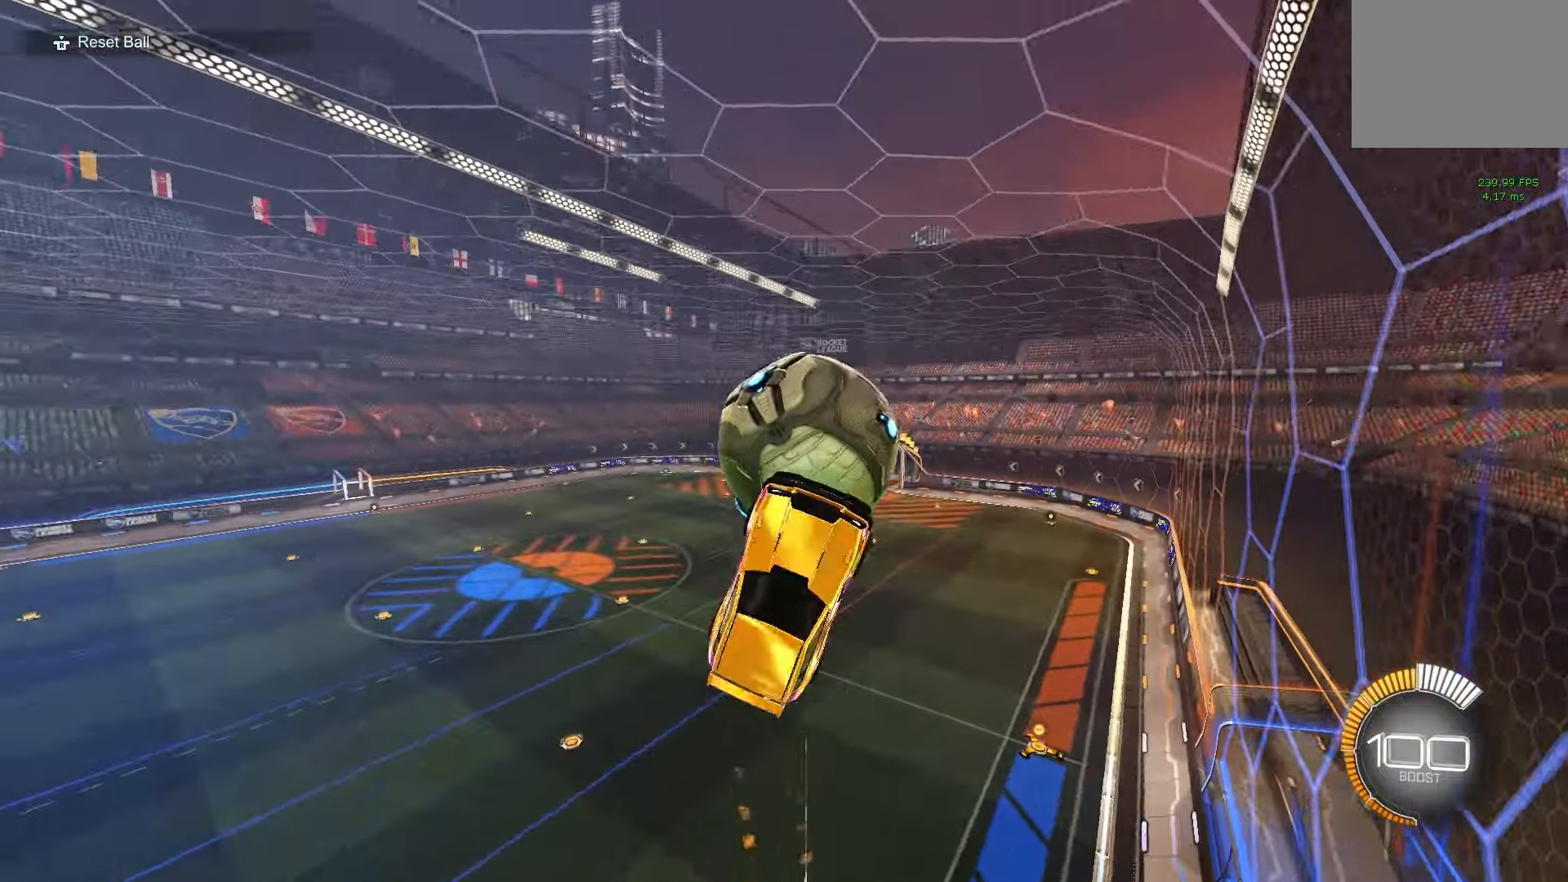
{"buttons": [], "left_stick": "down-right", "events": [[117, "left_stick", "up-right"], [167, "B", "up"], [200, "R1", "up"], [233, "left_stick", "down-right"], [300, "left_stick", "center"], [433, "left_stick", "down-right"]]}
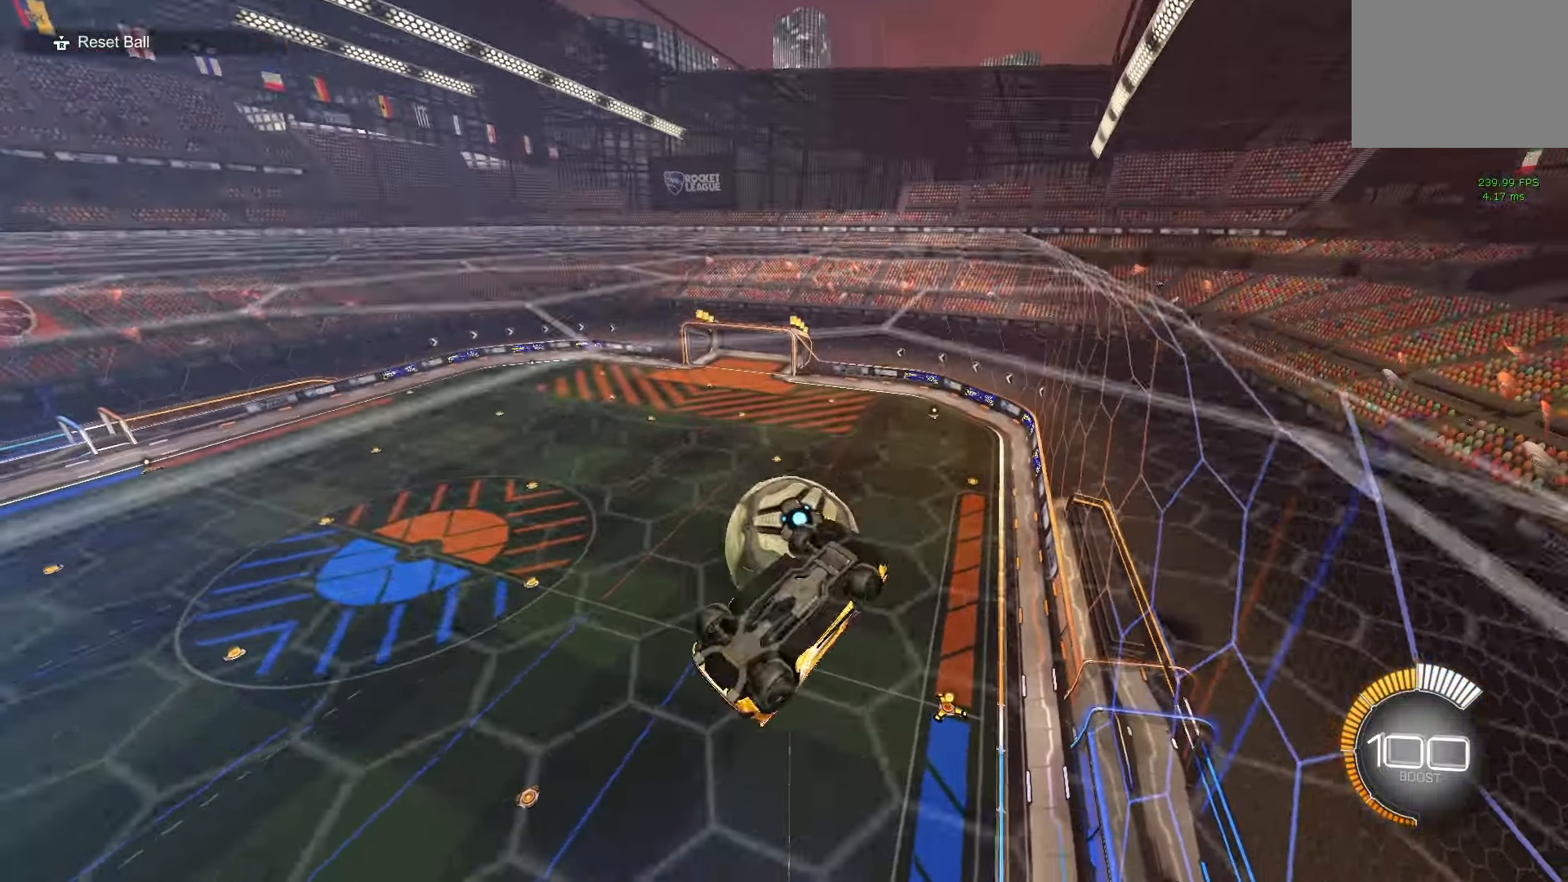
{"buttons": [], "left_stick": "down-left", "events": [[67, "left_stick", "center"], [167, "left_stick", "down"], [183, "A", "down"], [233, "left_stick", "down-left"], [283, "L1", "down"], [300, "A", "up"], [483, "L1", "up"]]}
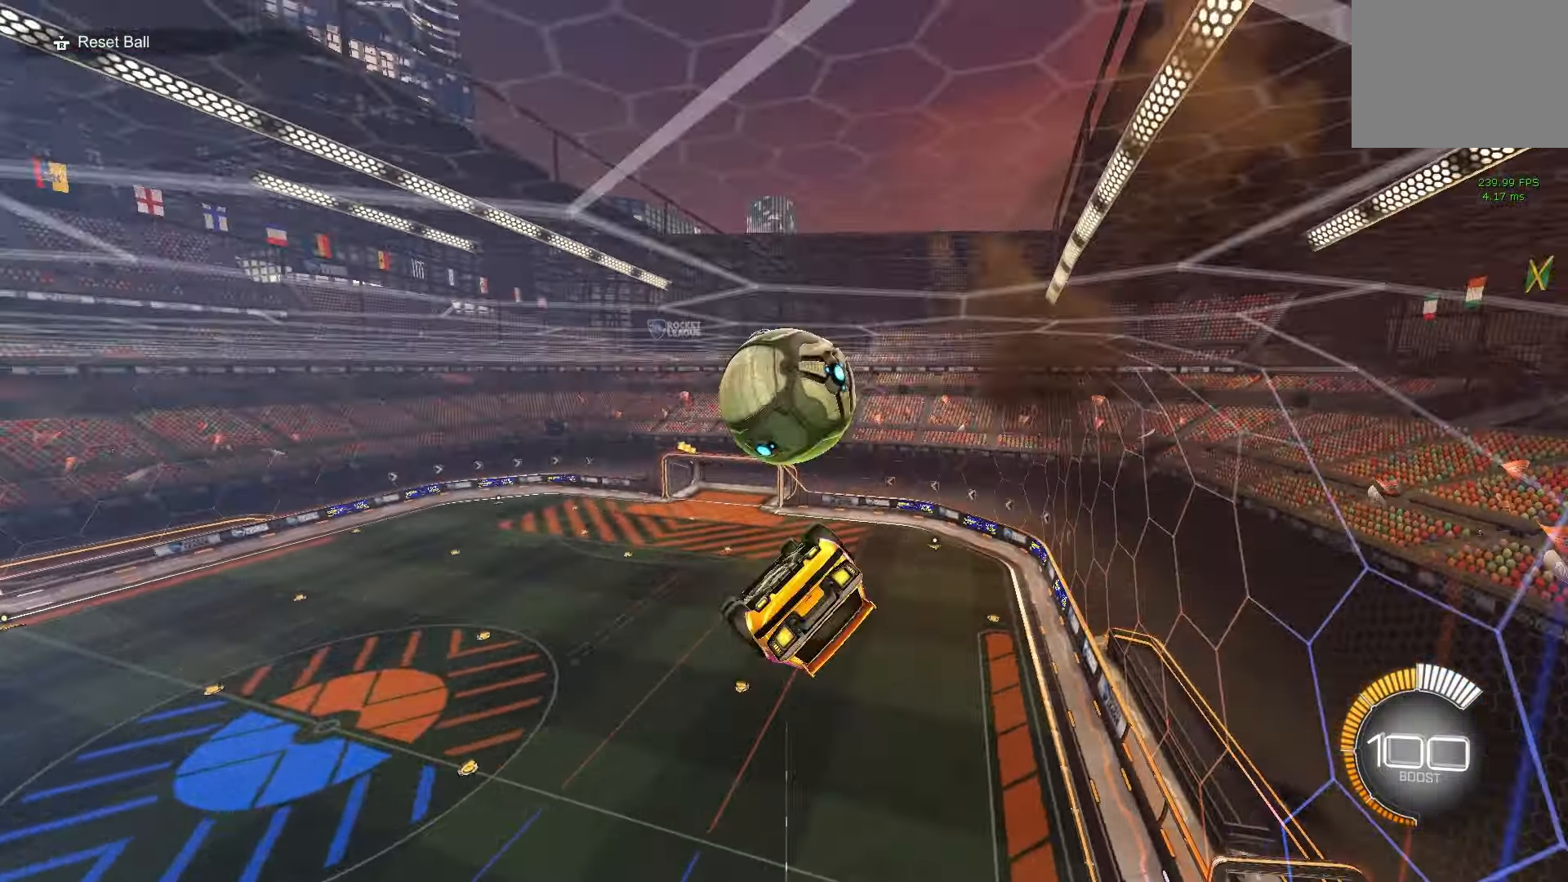
{"buttons": [], "left_stick": "down-right", "events": [[17, "left_stick", "center"], [83, "B", "down"], [133, "left_stick", "up"], [167, "A", "down"], [217, "left_stick", "down-right"], [283, "A", "up"], [283, "B", "up"], [350, "R1", "down"], [433, "R1", "up"]]}
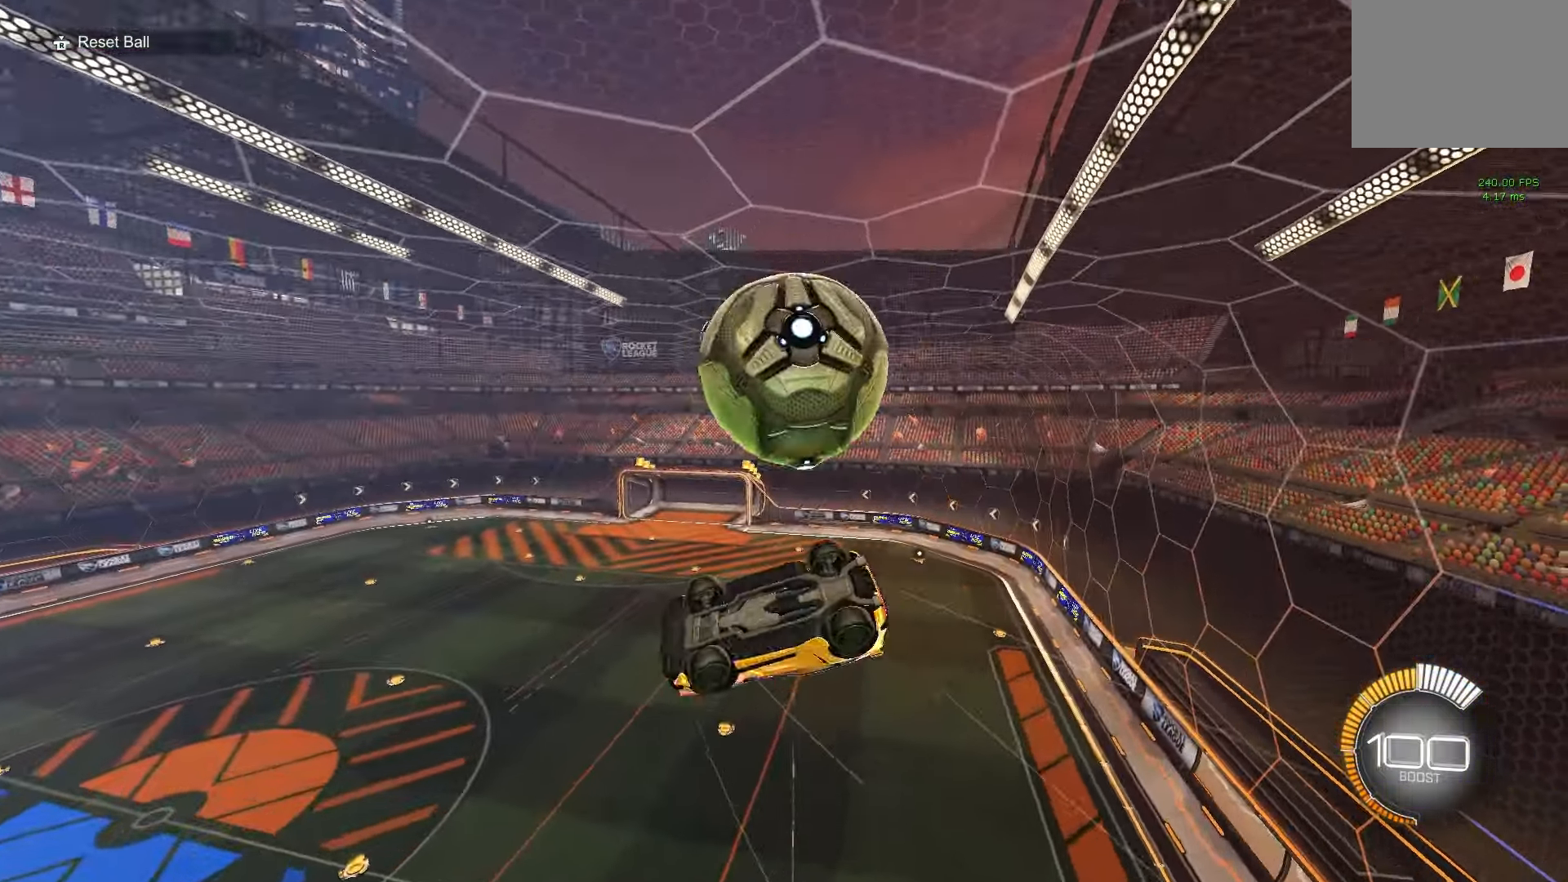
{"buttons": ["B", "R2"], "left_stick": "right", "events": [[283, "R2", "down"], [333, "B", "down"], [350, "Y", "down"], [467, "left_stick", "right"], [483, "Y", "up"]]}